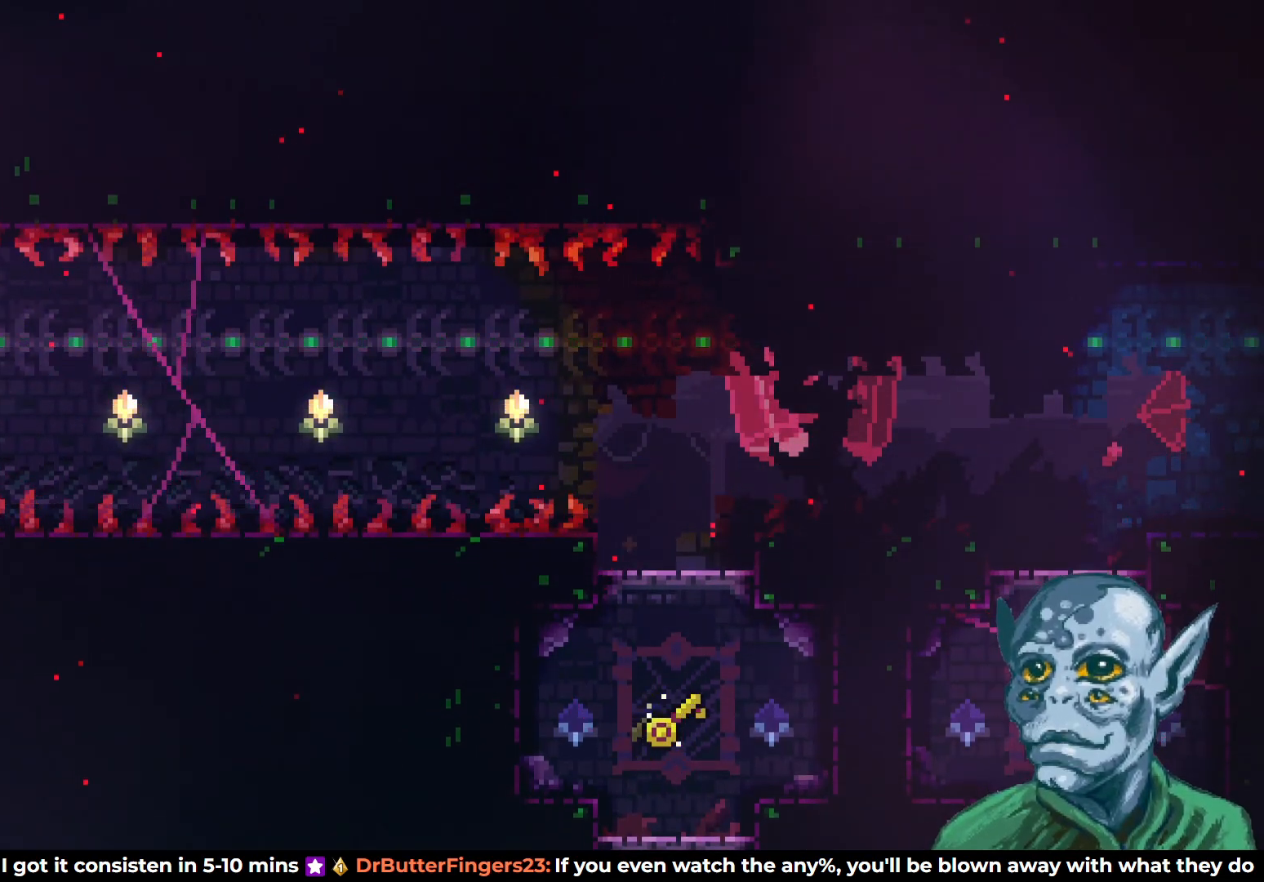
Gameplay with a controller (PlayStation layout); each line is a JSON object with the inputs held at the frame after it. "events" lists button and stick changes between this image and that frame as [ms after this image, input, new state], when the widget could be followed in between.
{"buttons": ["DPAD_DOWN"], "left_stick": "center", "right_stick": "center", "events": [[183, "CROSS", "down"], [267, "CROSS", "up"], [500, "DPAD_DOWN", "down"]]}
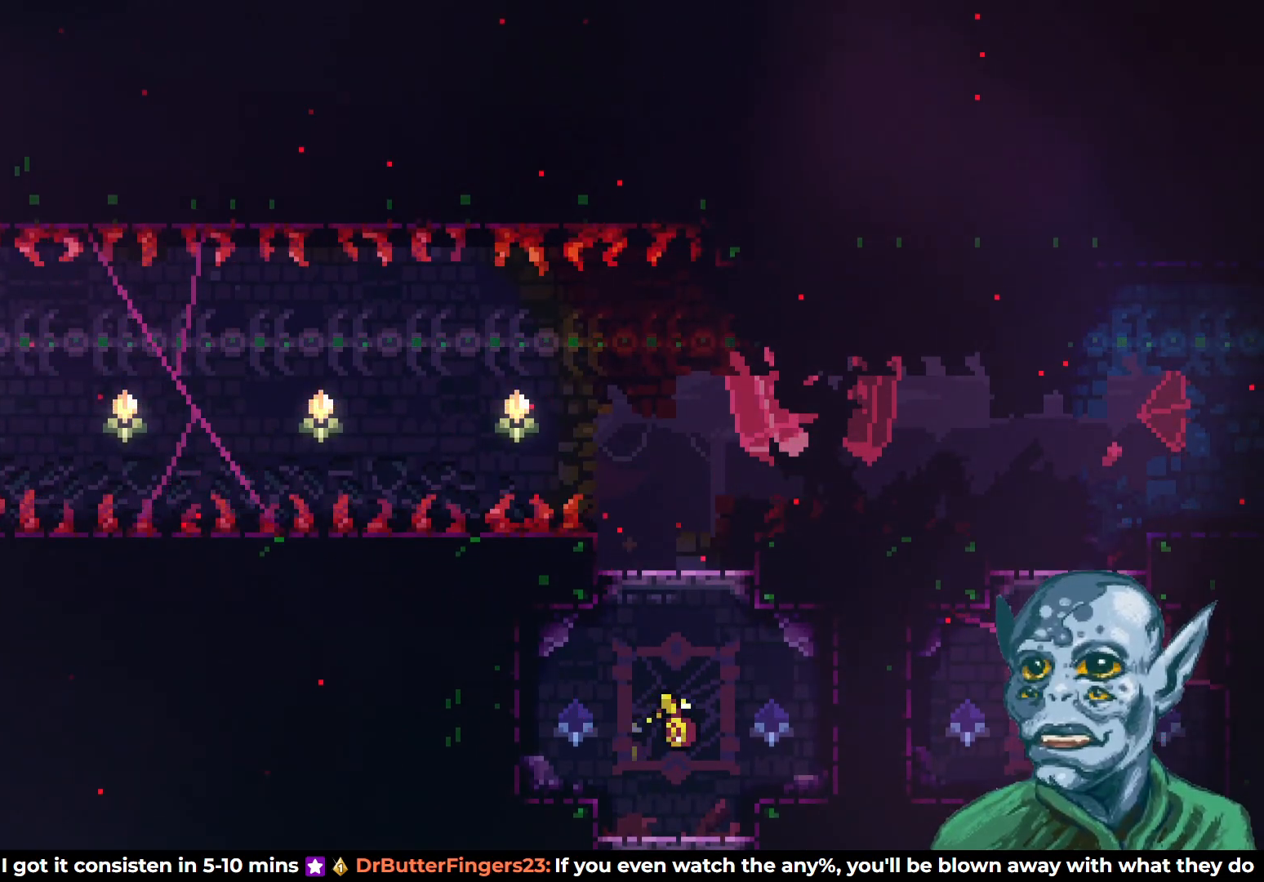
{"buttons": ["CROSS", "DPAD_UP", "DPAD_RIGHT"], "left_stick": "center", "right_stick": "center", "events": [[33, "DPAD_RIGHT", "down"], [33, "SQUARE", "down"], [150, "SQUARE", "up"], [200, "CROSS", "down"], [200, "DPAD_DOWN", "up"], [483, "DPAD_UP", "down"]]}
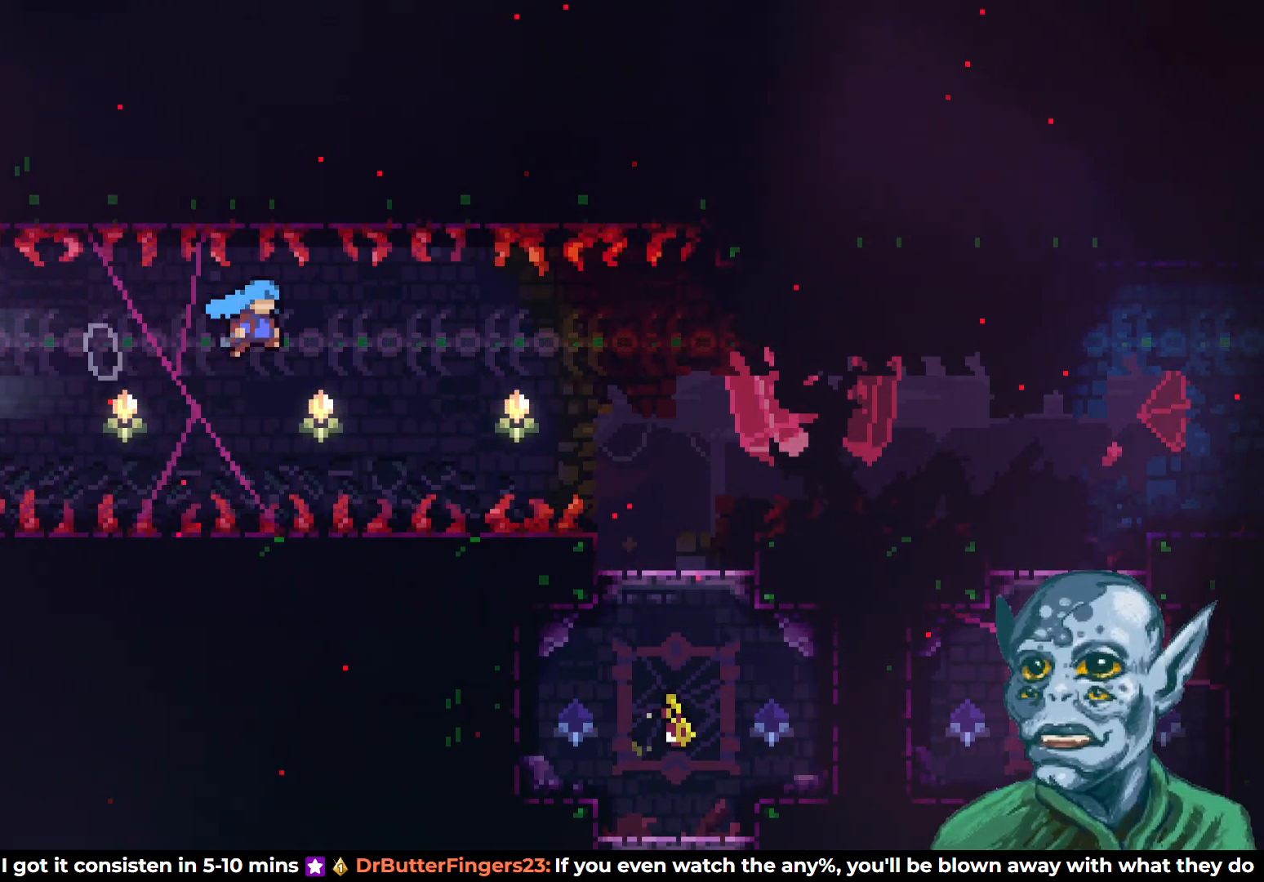
{"buttons": ["DPAD_LEFT"], "left_stick": "center", "right_stick": "center", "events": [[250, "DPAD_UP", "up"], [333, "CROSS", "up"], [333, "DPAD_RIGHT", "up"], [483, "DPAD_LEFT", "down"]]}
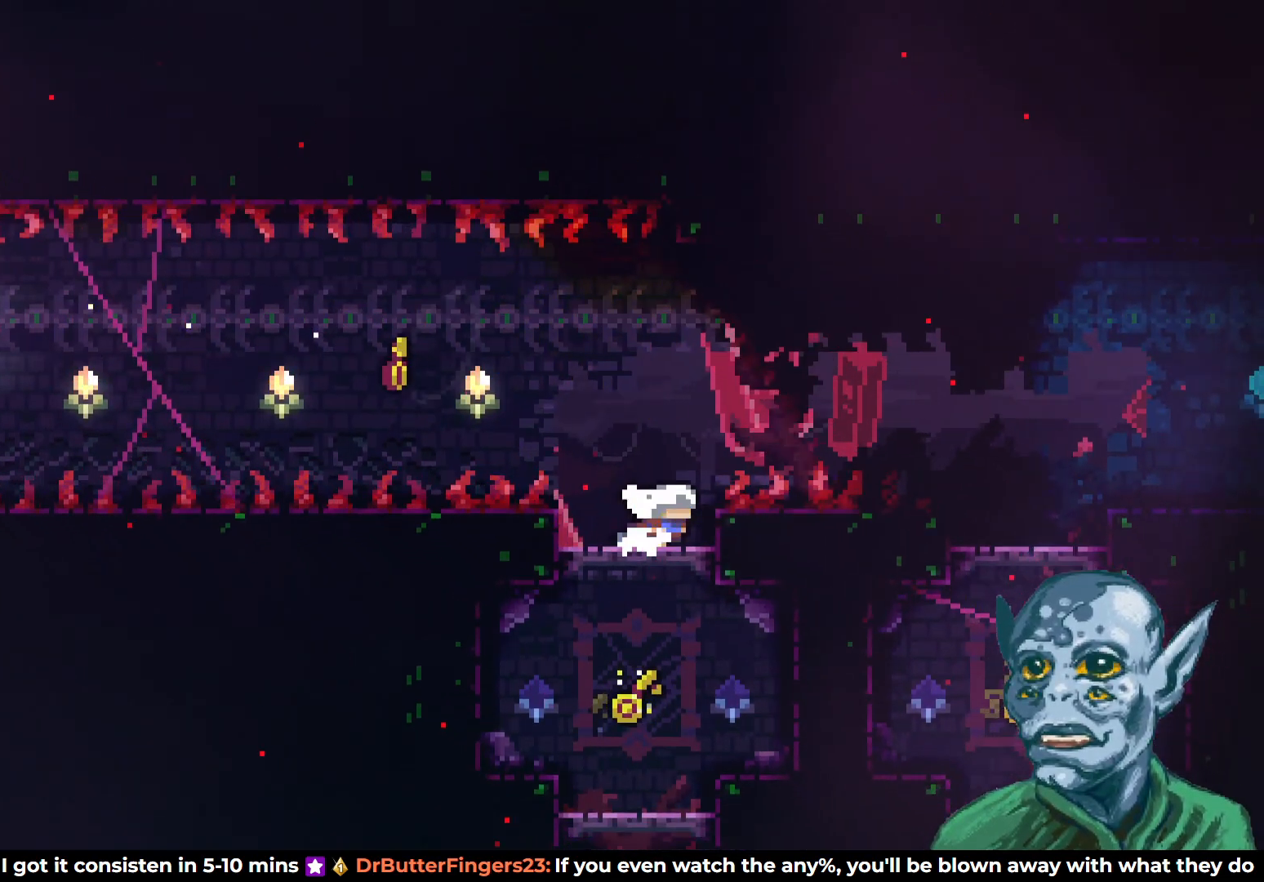
{"buttons": [], "left_stick": "center", "right_stick": "center", "events": [[400, "DPAD_LEFT", "up"]]}
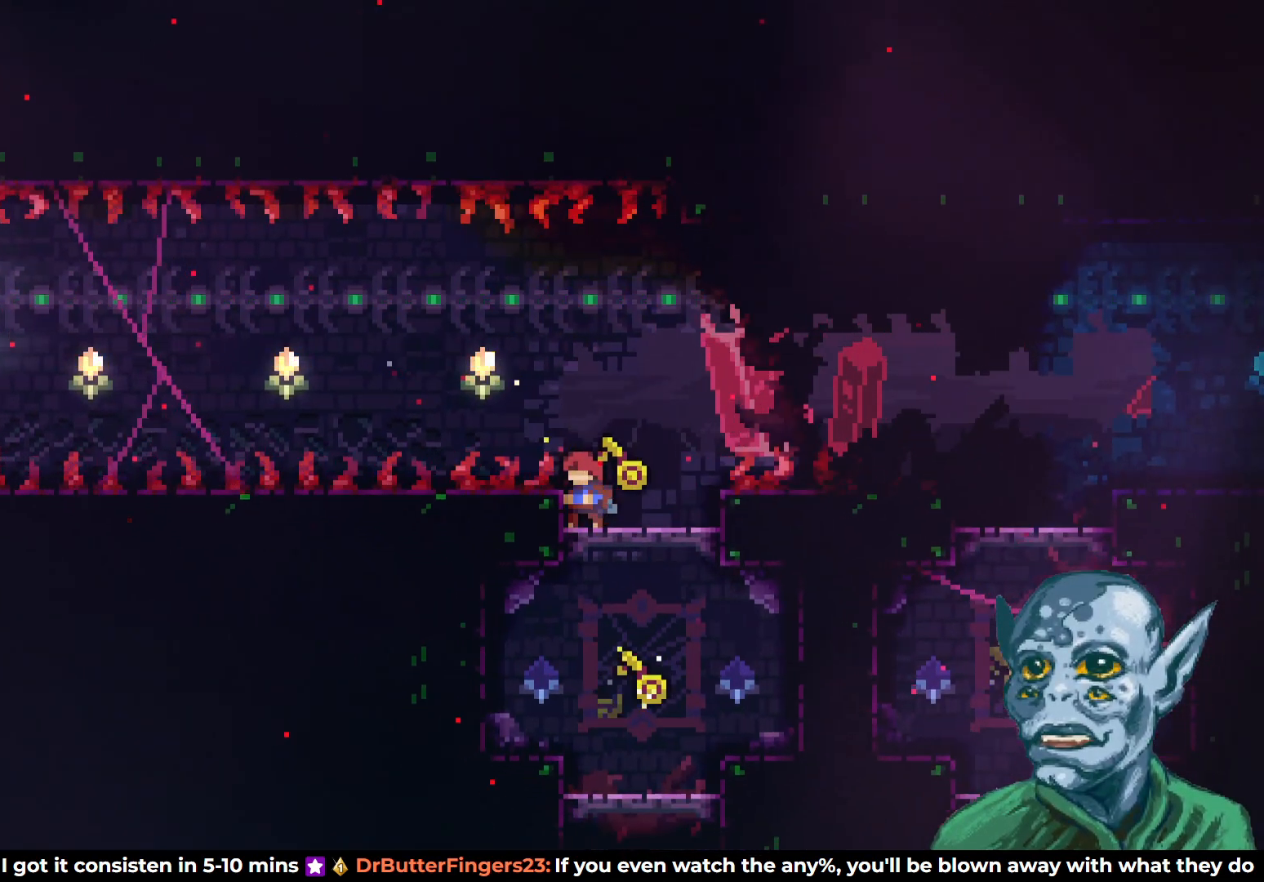
{"buttons": [], "left_stick": "center", "right_stick": "center", "events": [[100, "DPAD_RIGHT", "down"], [117, "DPAD_RIGHT", "up"]]}
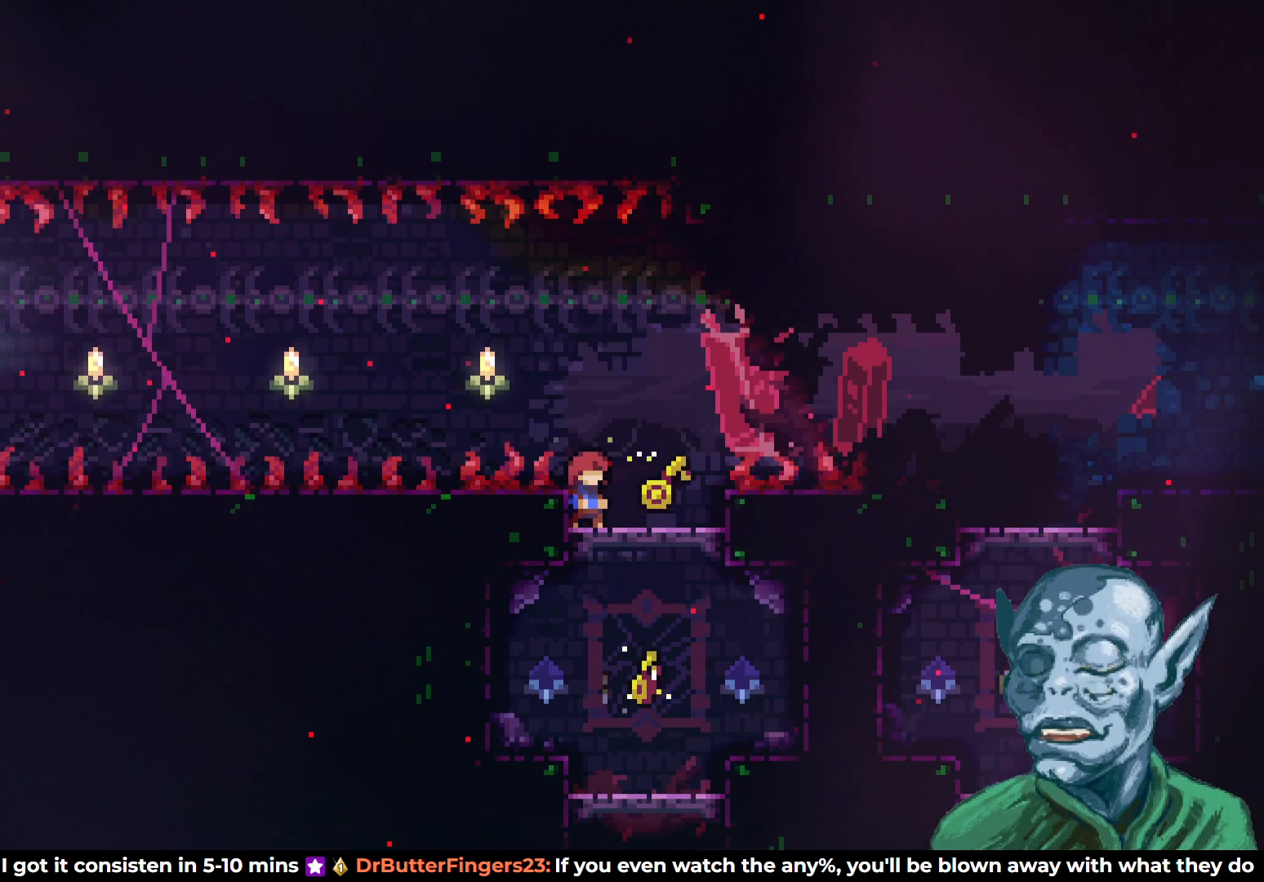
{"buttons": ["CROSS", "DPAD_LEFT"], "left_stick": "center", "right_stick": "center", "events": [[200, "DPAD_RIGHT", "down"], [233, "SQUARE", "down"], [350, "SQUARE", "up"], [367, "DPAD_RIGHT", "up"], [400, "DPAD_LEFT", "down"], [417, "CROSS", "down"]]}
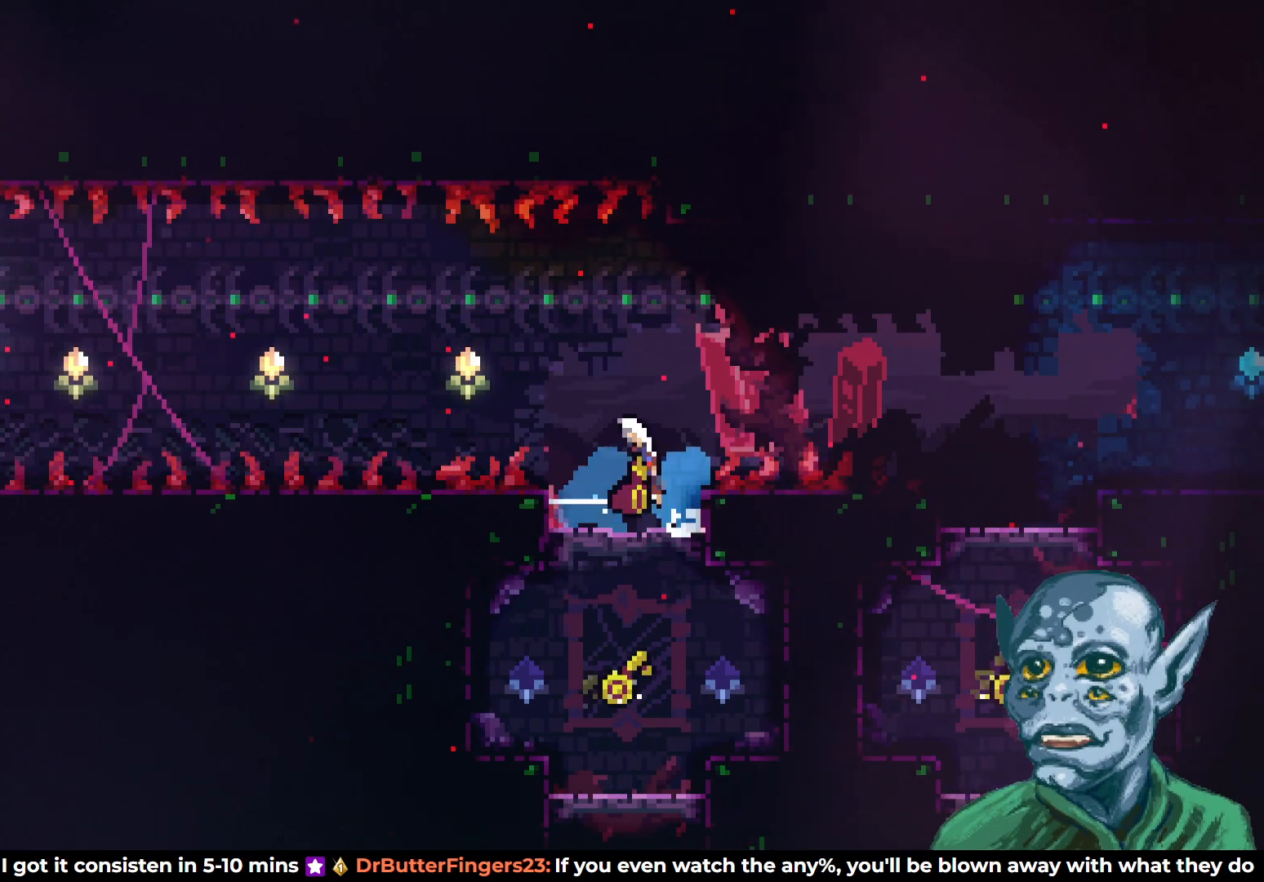
{"buttons": ["SQUARE", "DPAD_UP", "DPAD_LEFT"], "left_stick": "center", "right_stick": "center", "events": [[50, "DPAD_UP", "down"], [467, "CROSS", "up"], [483, "SQUARE", "down"]]}
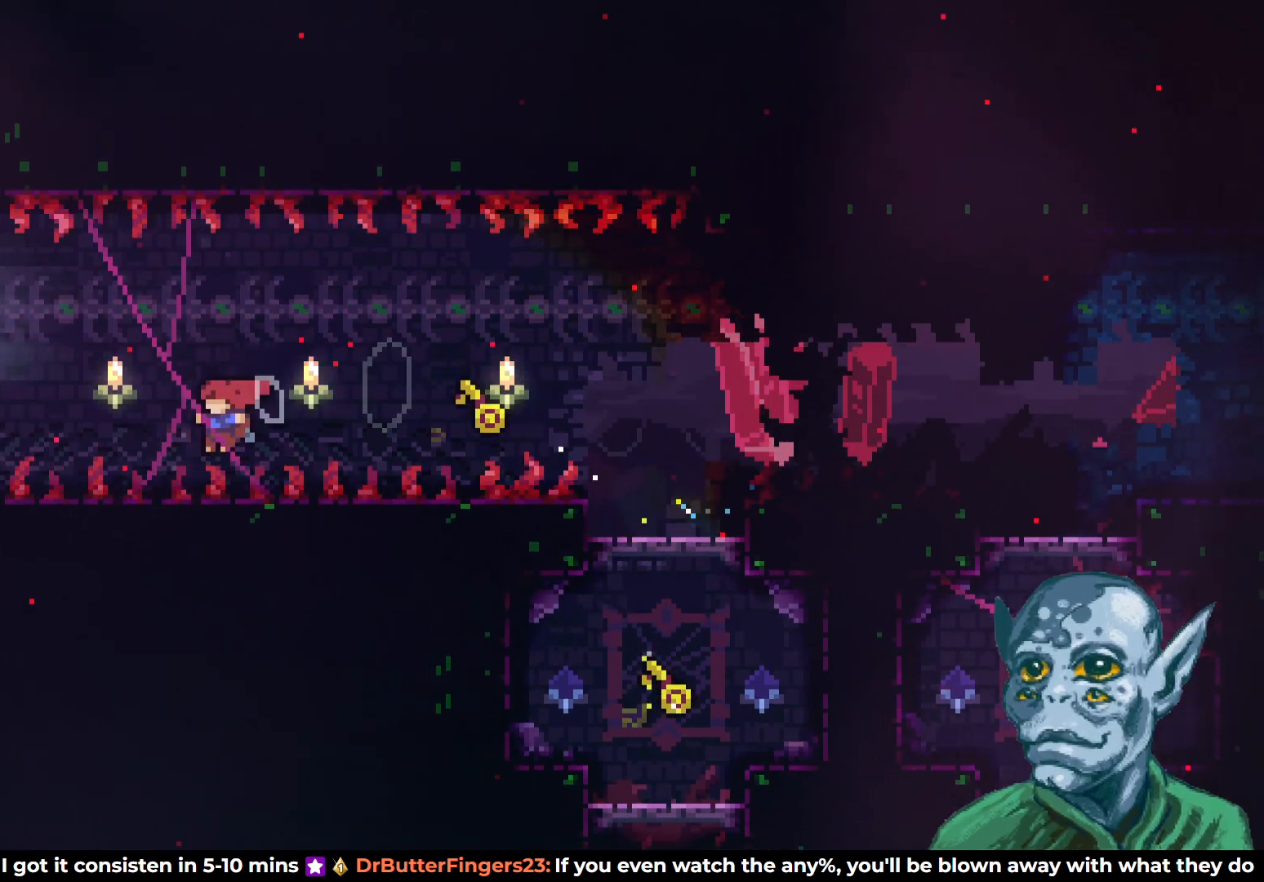
{"buttons": ["DPAD_UP", "DPAD_LEFT"], "left_stick": "center", "right_stick": "center", "events": [[467, "SQUARE", "up"]]}
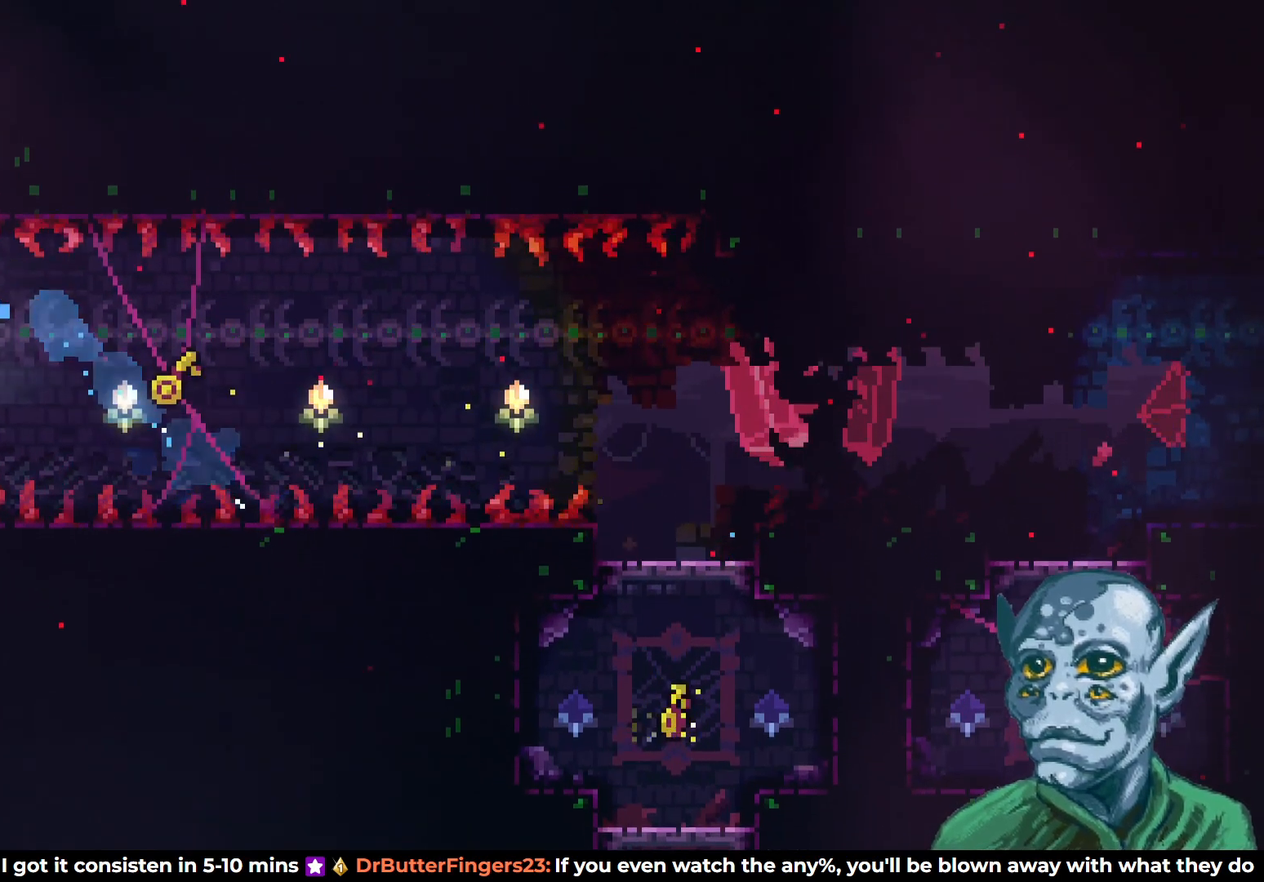
{"buttons": ["R2", "DPAD_UP", "DPAD_LEFT"], "left_stick": "center", "right_stick": "center", "events": [[100, "R2", "down"]]}
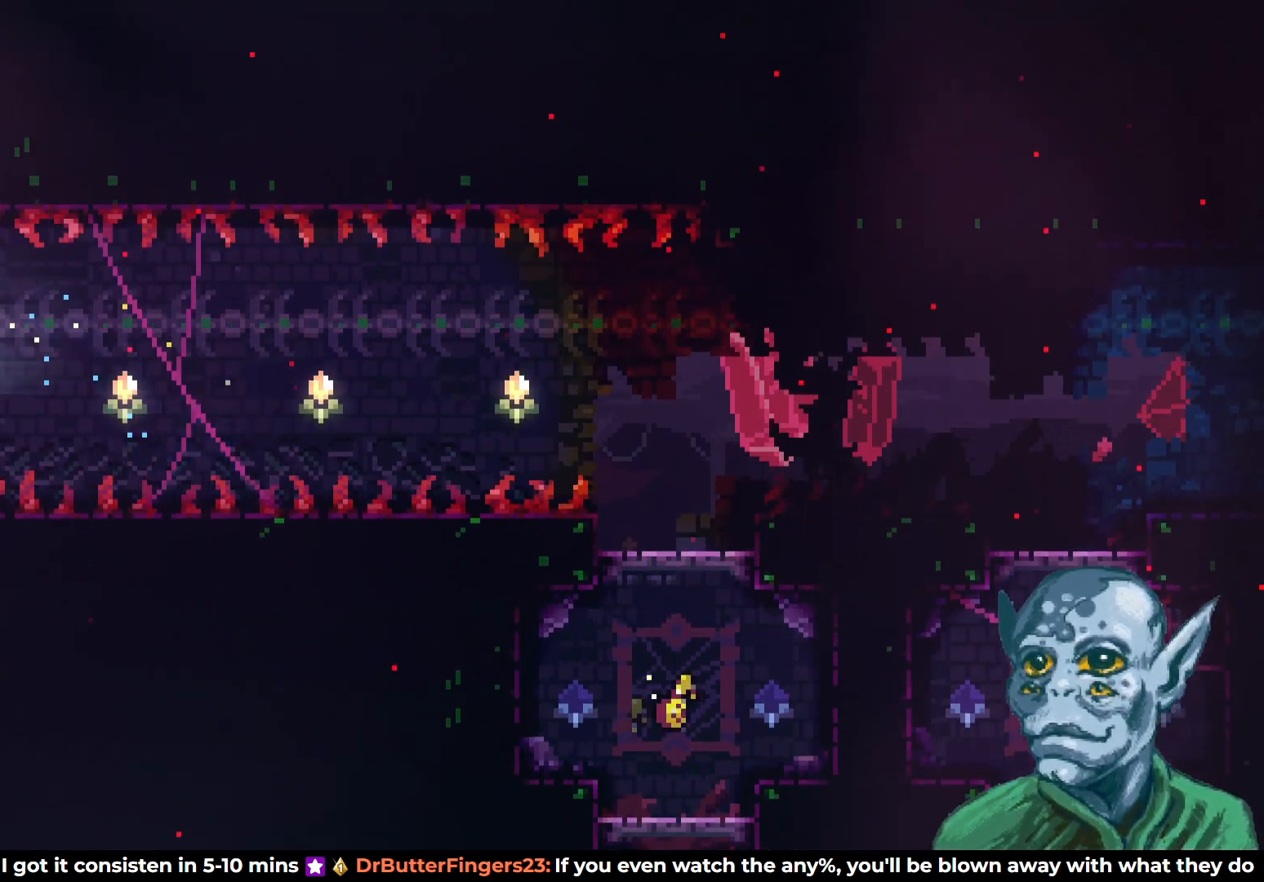
{"buttons": ["DPAD_LEFT"], "left_stick": "center", "right_stick": "center", "events": [[83, "DPAD_UP", "up"], [117, "R2", "up"]]}
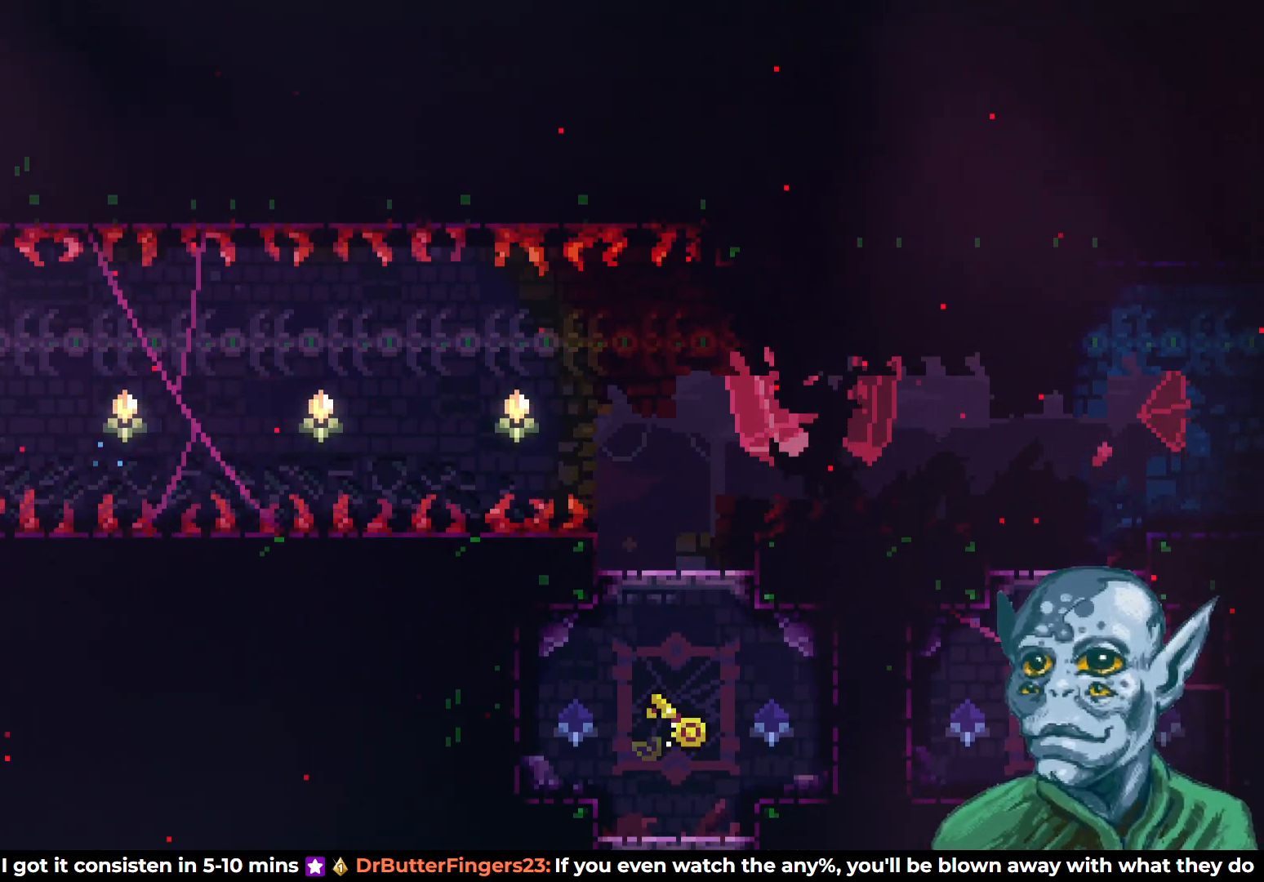
{"buttons": [], "left_stick": "center", "right_stick": "center", "events": [[167, "DPAD_LEFT", "up"]]}
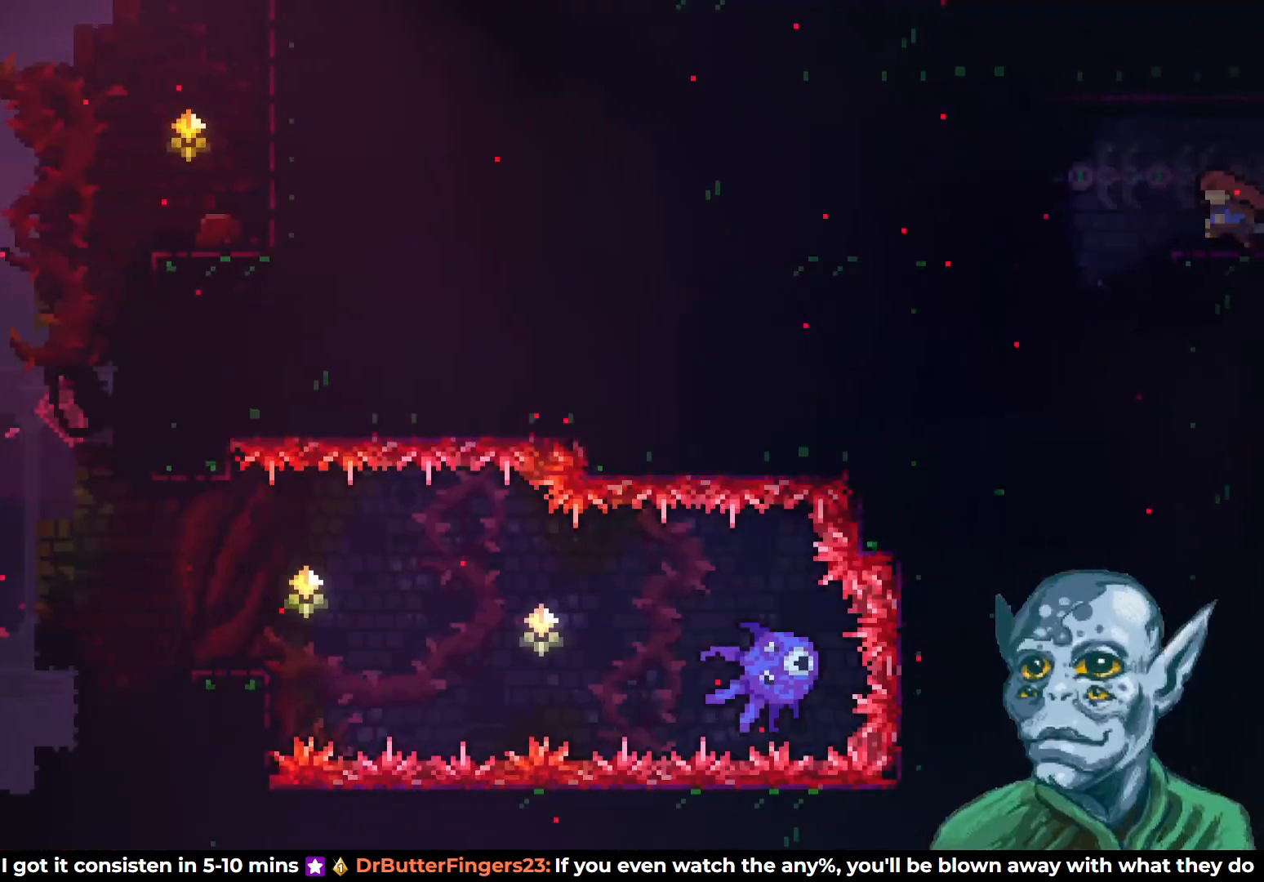
{"buttons": [], "left_stick": "center", "right_stick": "center", "events": [[217, "DPAD_LEFT", "down"], [367, "DPAD_LEFT", "up"]]}
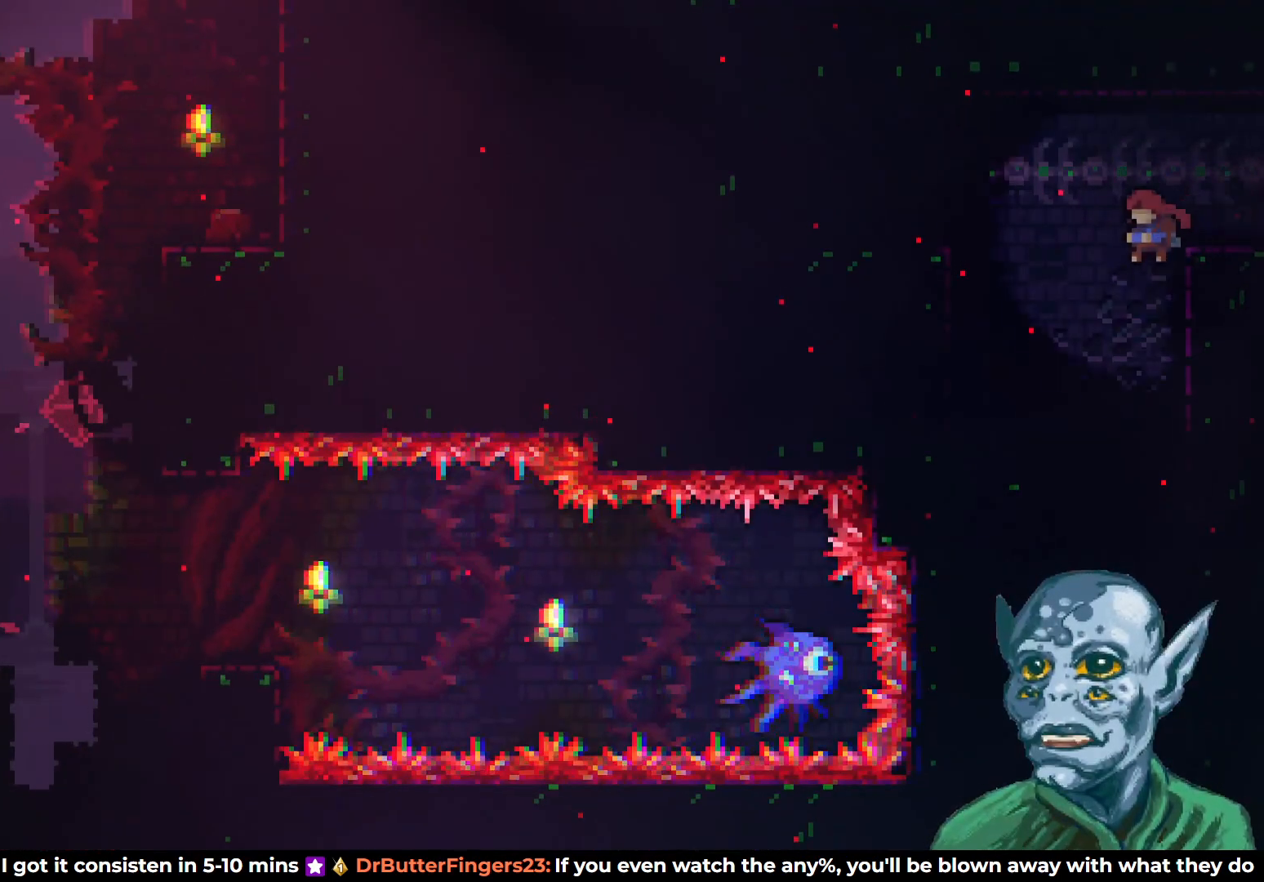
{"buttons": [], "left_stick": "center", "right_stick": "center", "events": []}
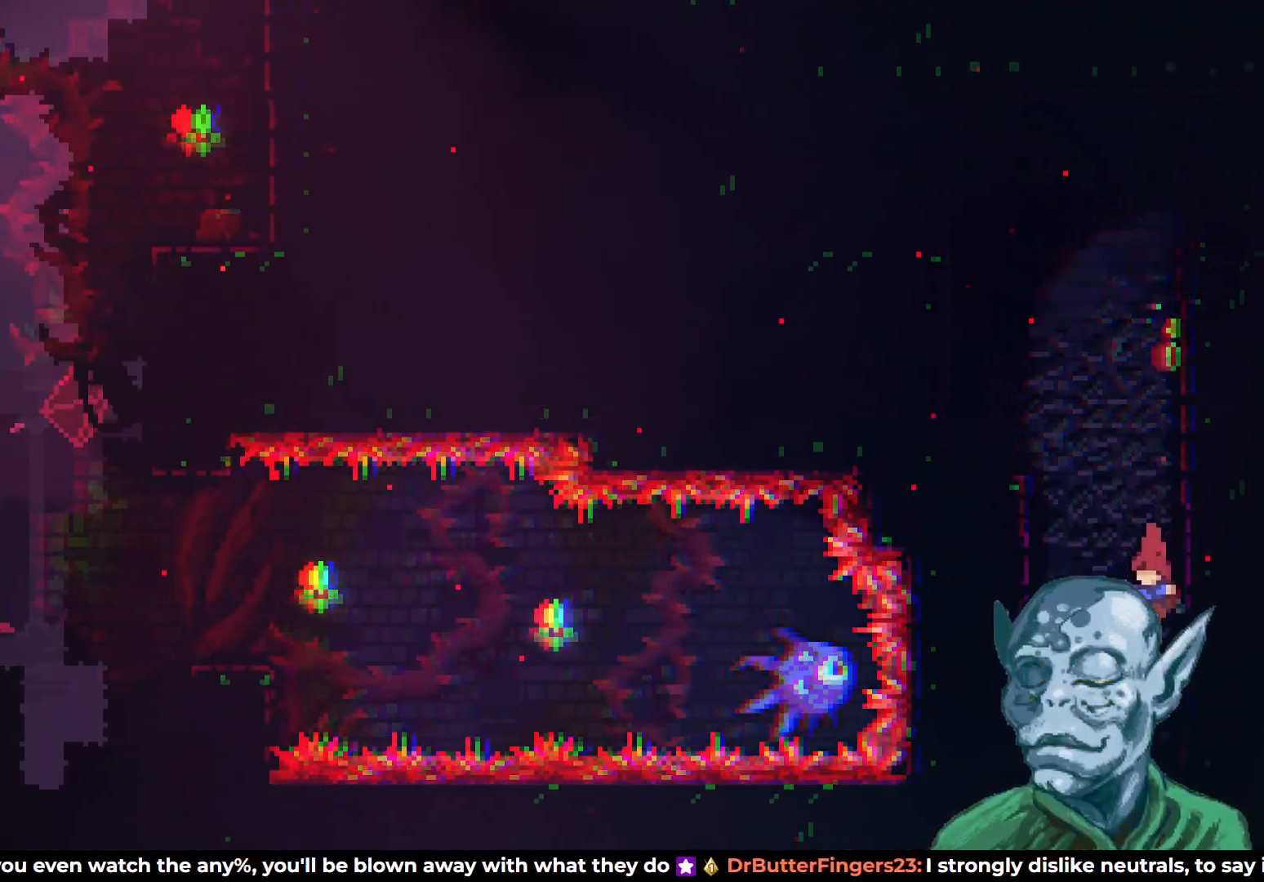
{"buttons": [], "left_stick": "center", "right_stick": "center", "events": []}
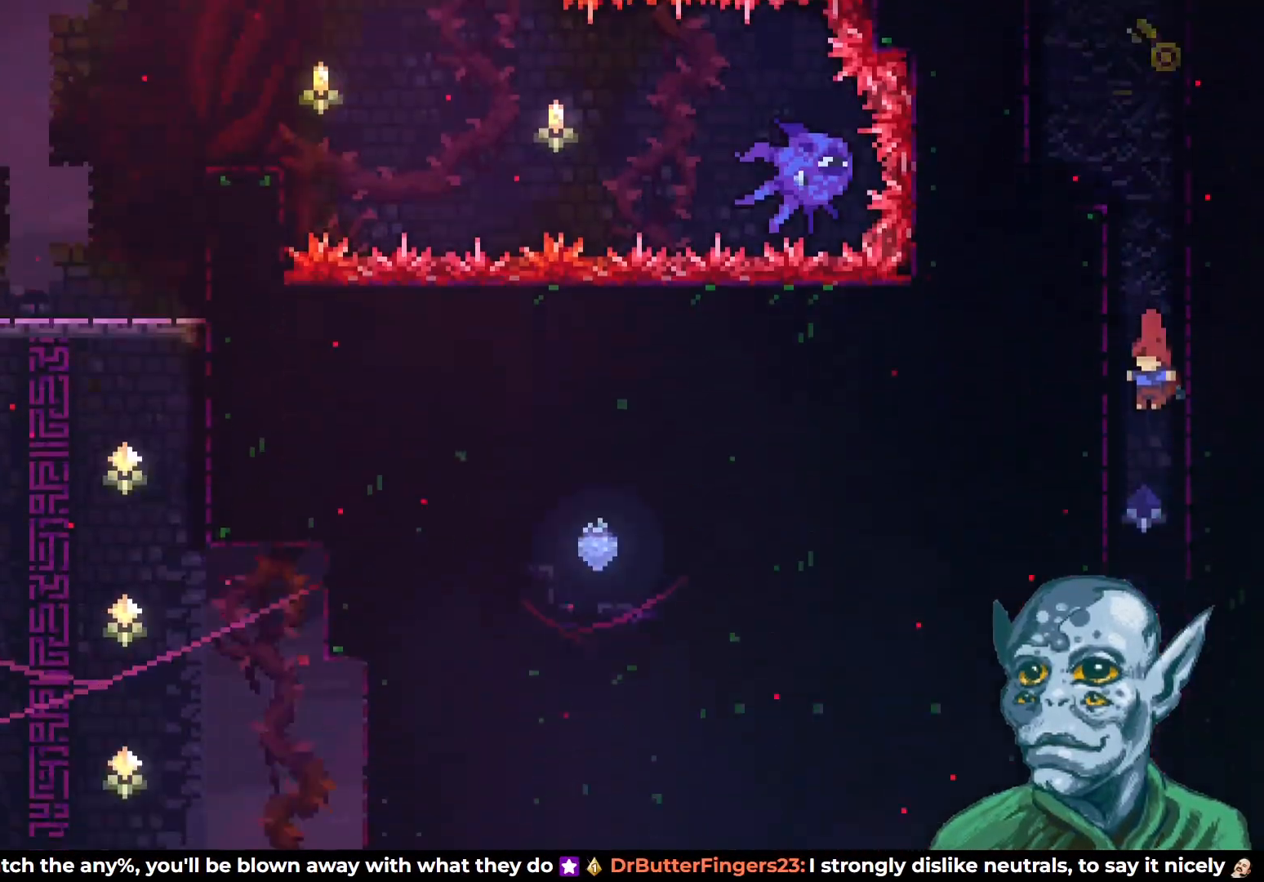
{"buttons": [], "left_stick": "center", "right_stick": "center", "events": []}
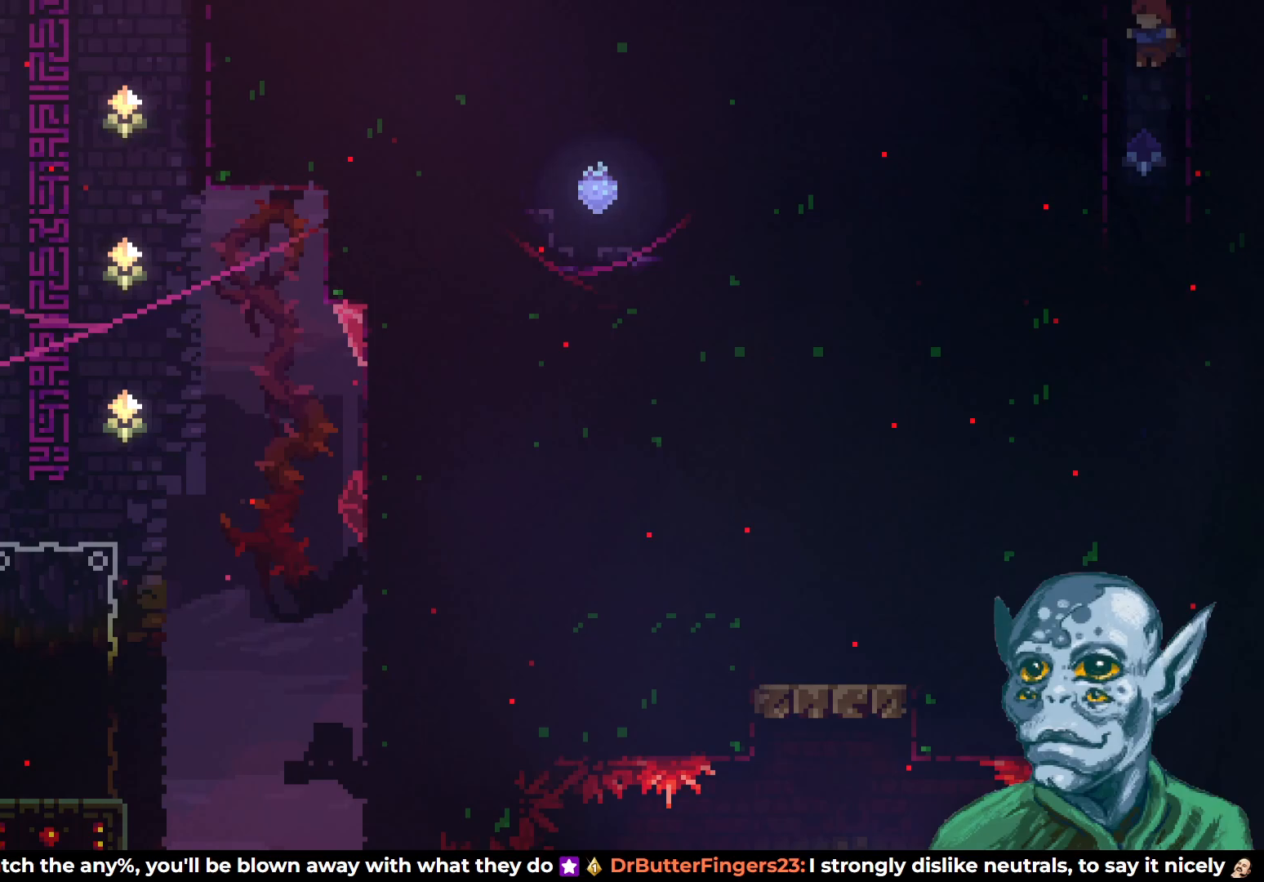
{"buttons": [], "left_stick": "center", "right_stick": "center", "events": []}
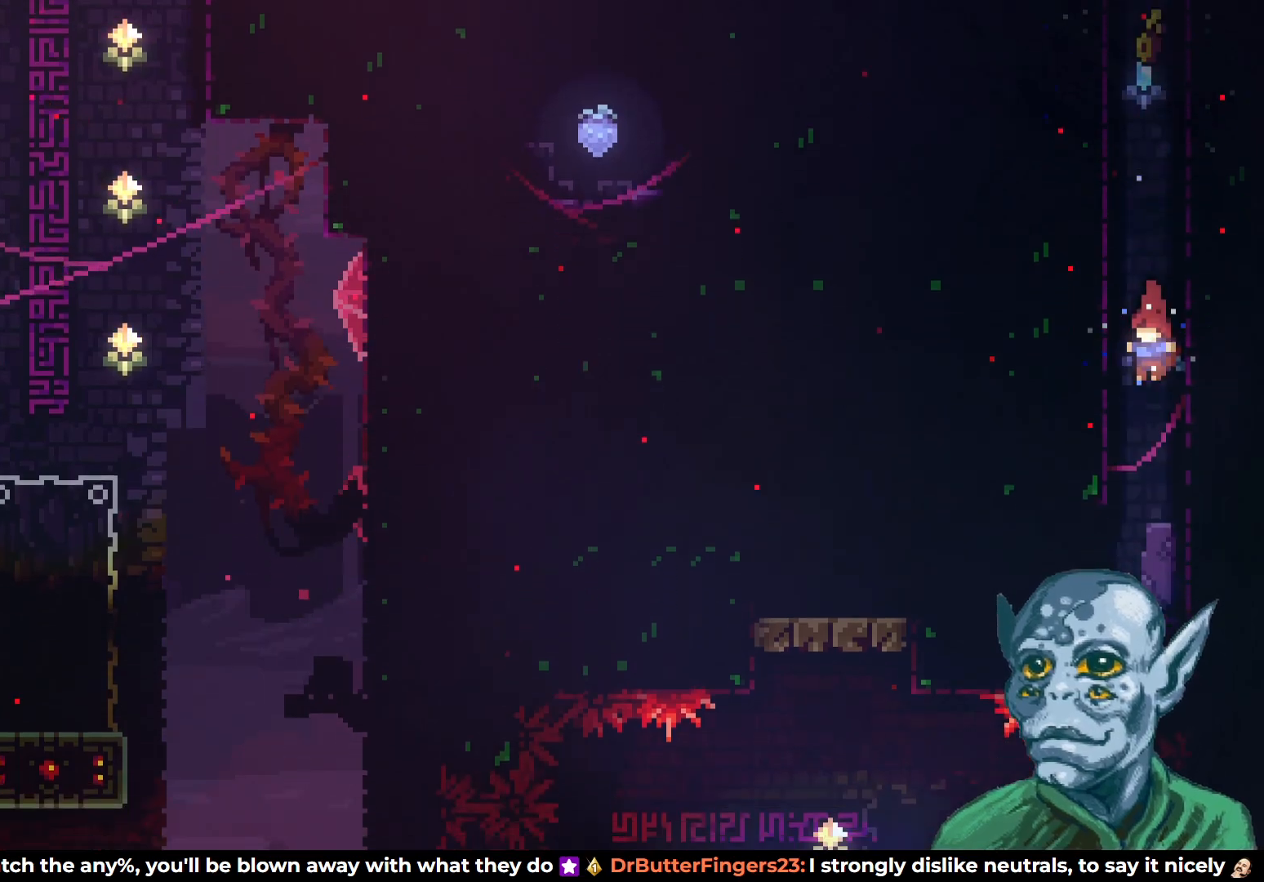
{"buttons": [], "left_stick": "center", "right_stick": "center", "events": []}
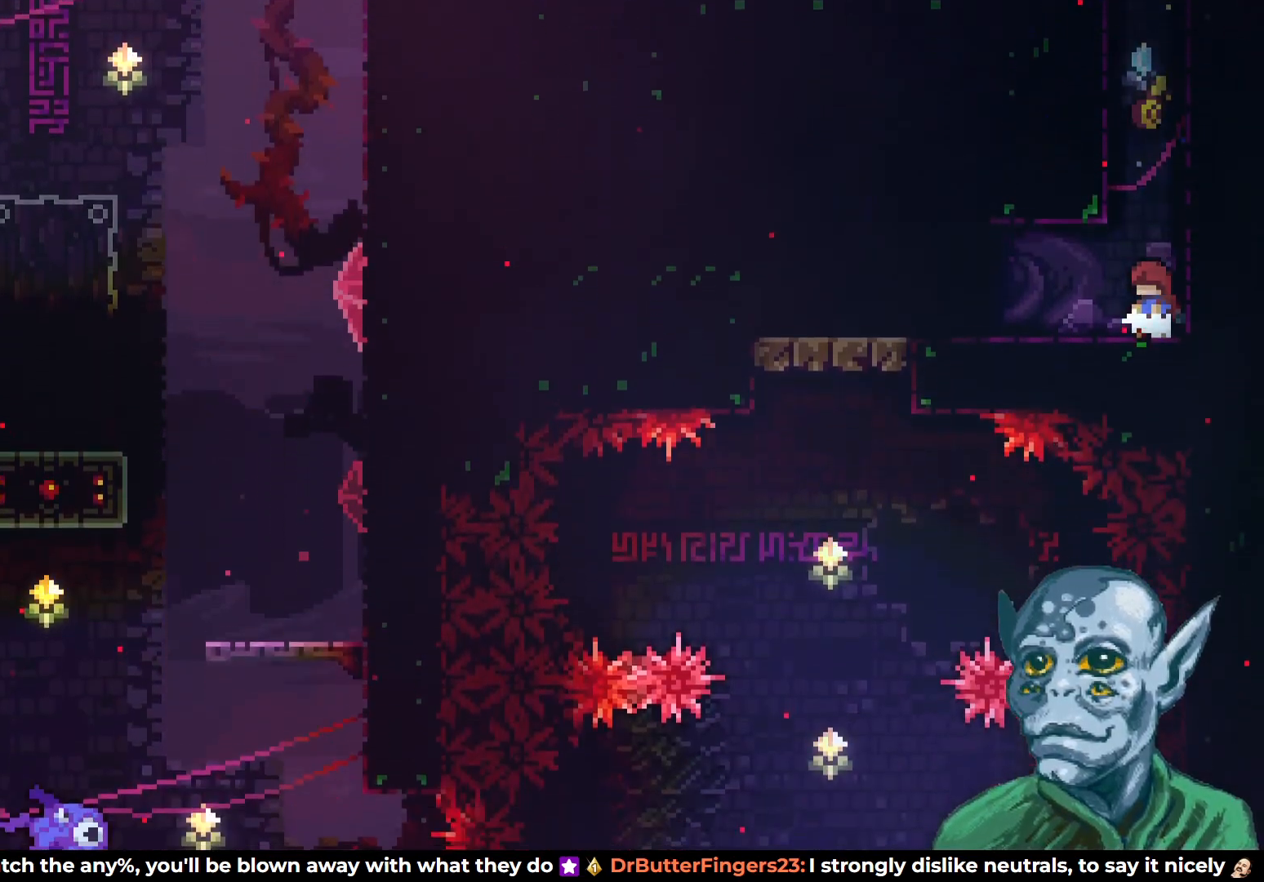
{"buttons": [], "left_stick": "center", "right_stick": "center", "events": []}
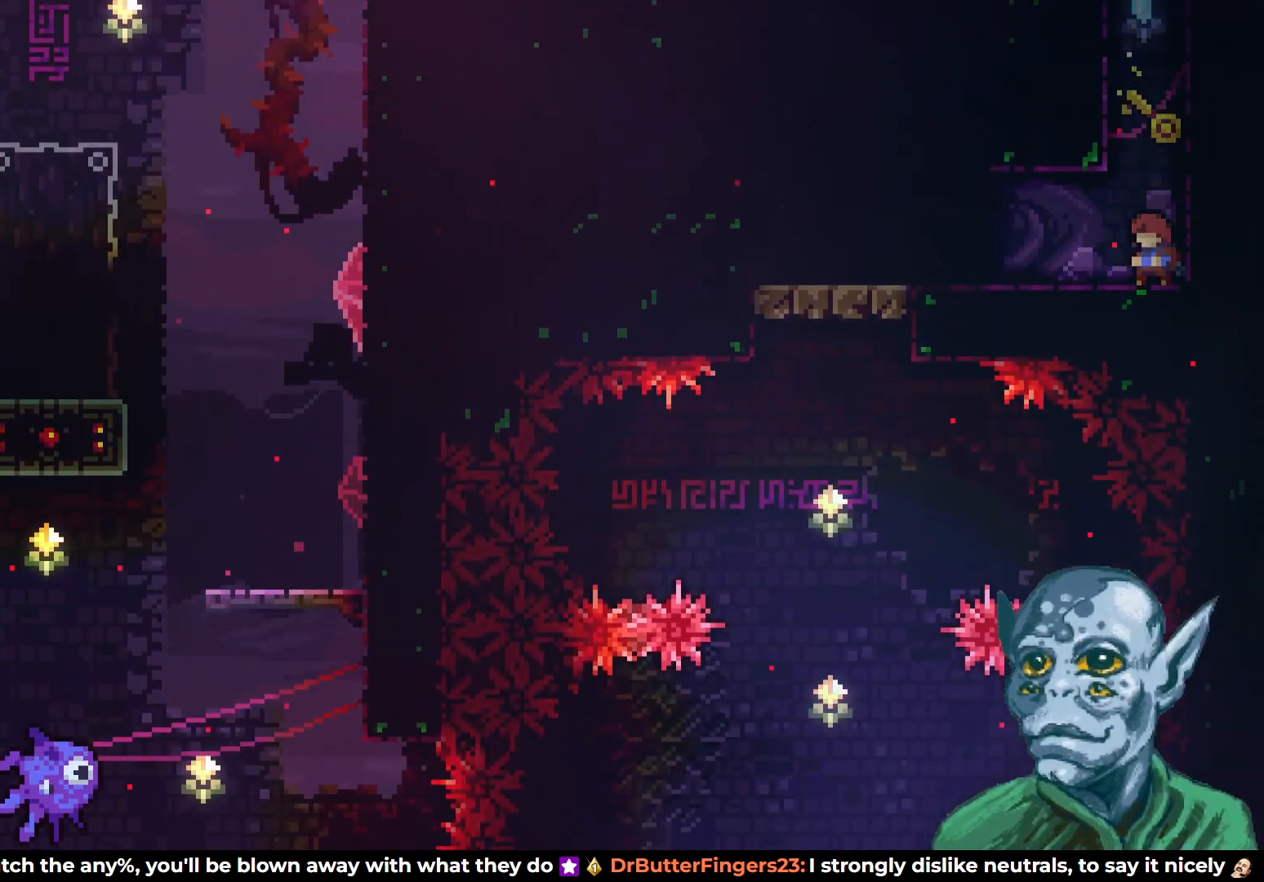
{"buttons": ["DPAD_LEFT"], "left_stick": "center", "right_stick": "center", "events": [[183, "DPAD_LEFT", "down"]]}
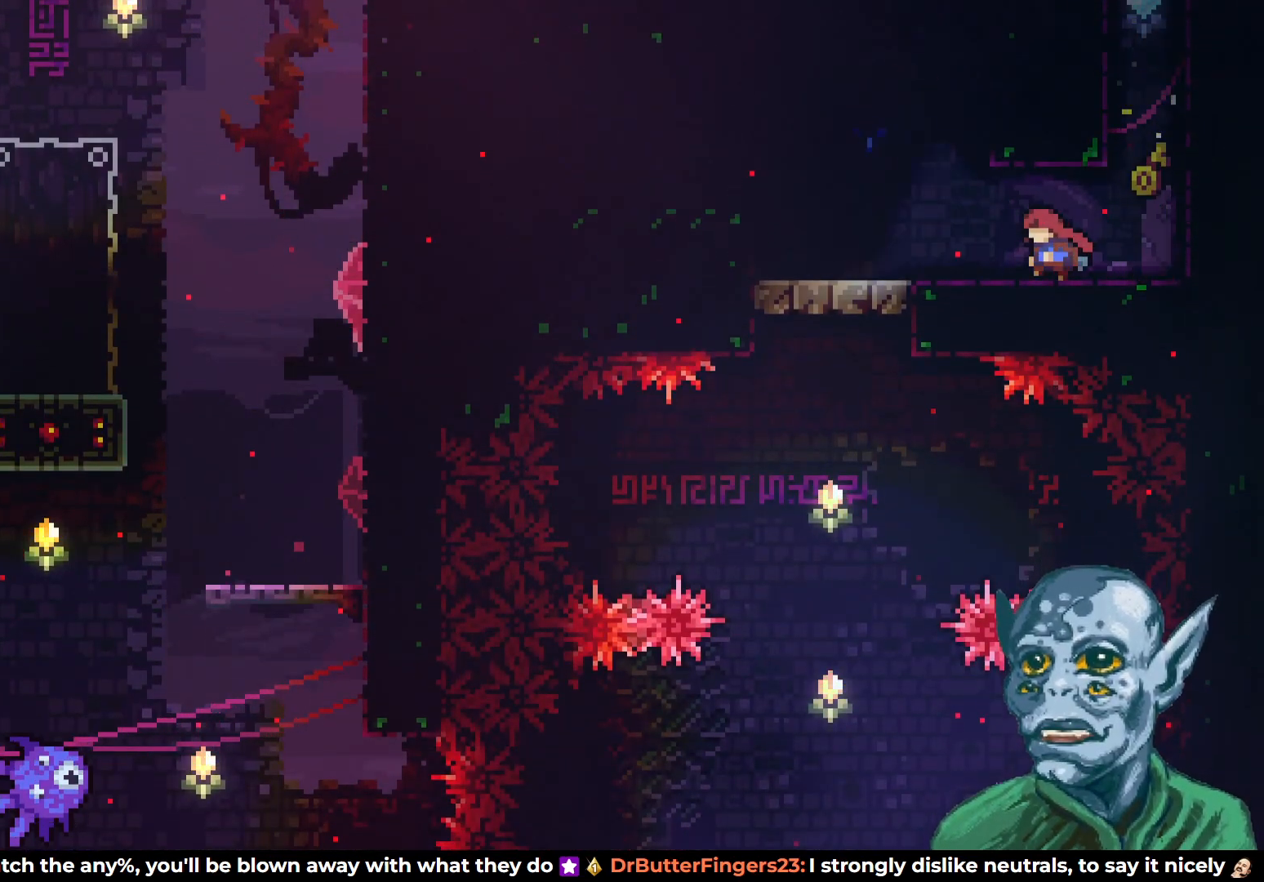
{"buttons": [], "left_stick": "center", "right_stick": "center", "events": [[350, "DPAD_LEFT", "up"]]}
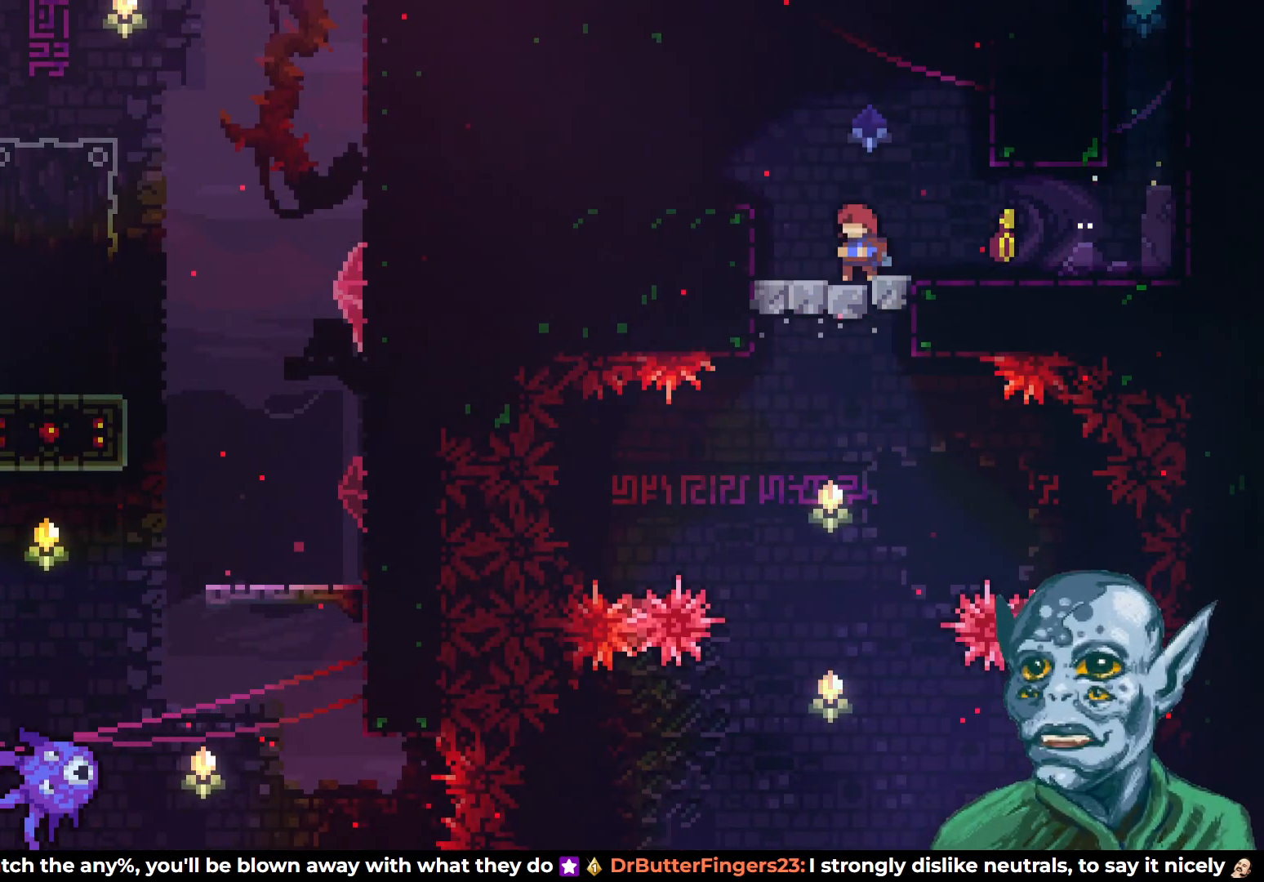
{"buttons": [], "left_stick": "center", "right_stick": "center", "events": []}
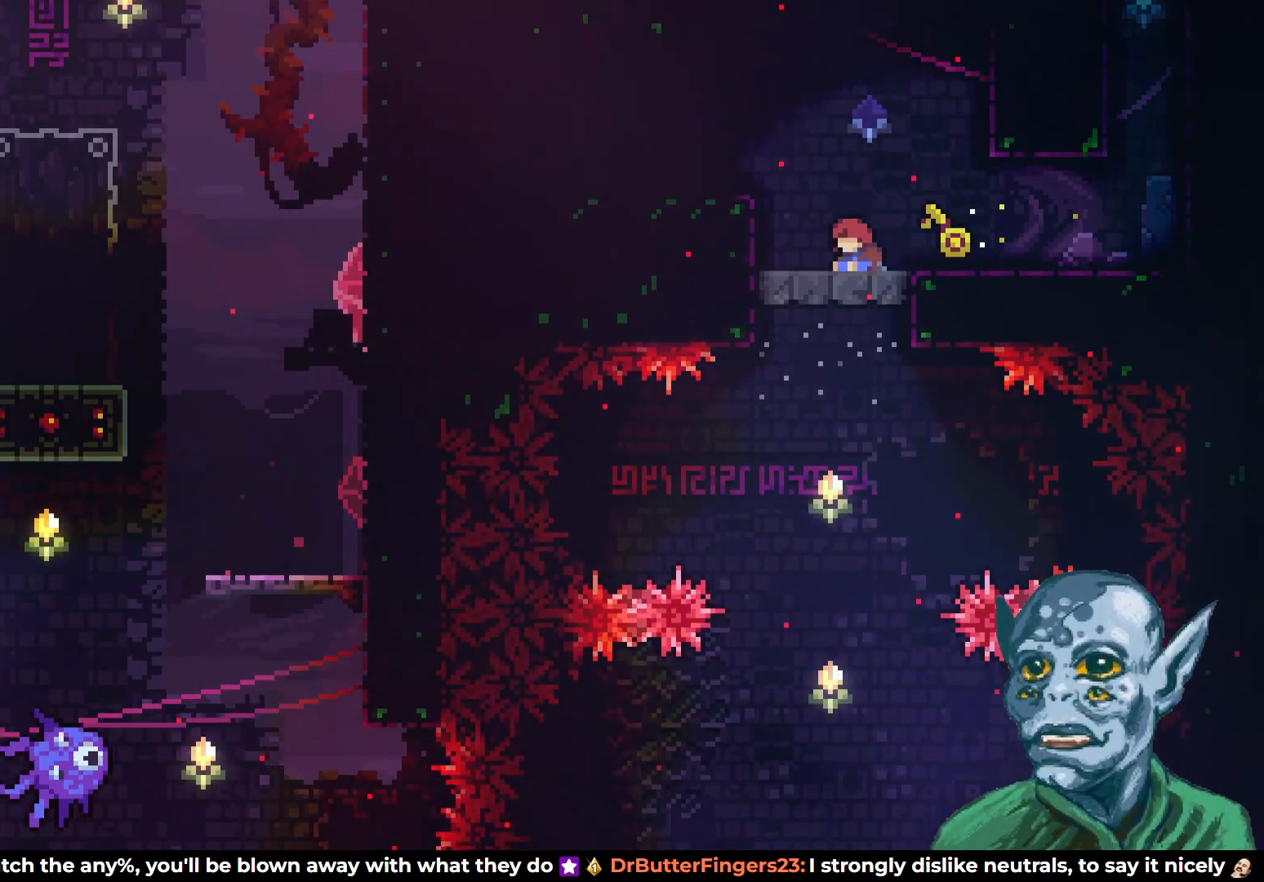
{"buttons": ["DPAD_RIGHT"], "left_stick": "center", "right_stick": "center", "events": [[367, "DPAD_RIGHT", "down"]]}
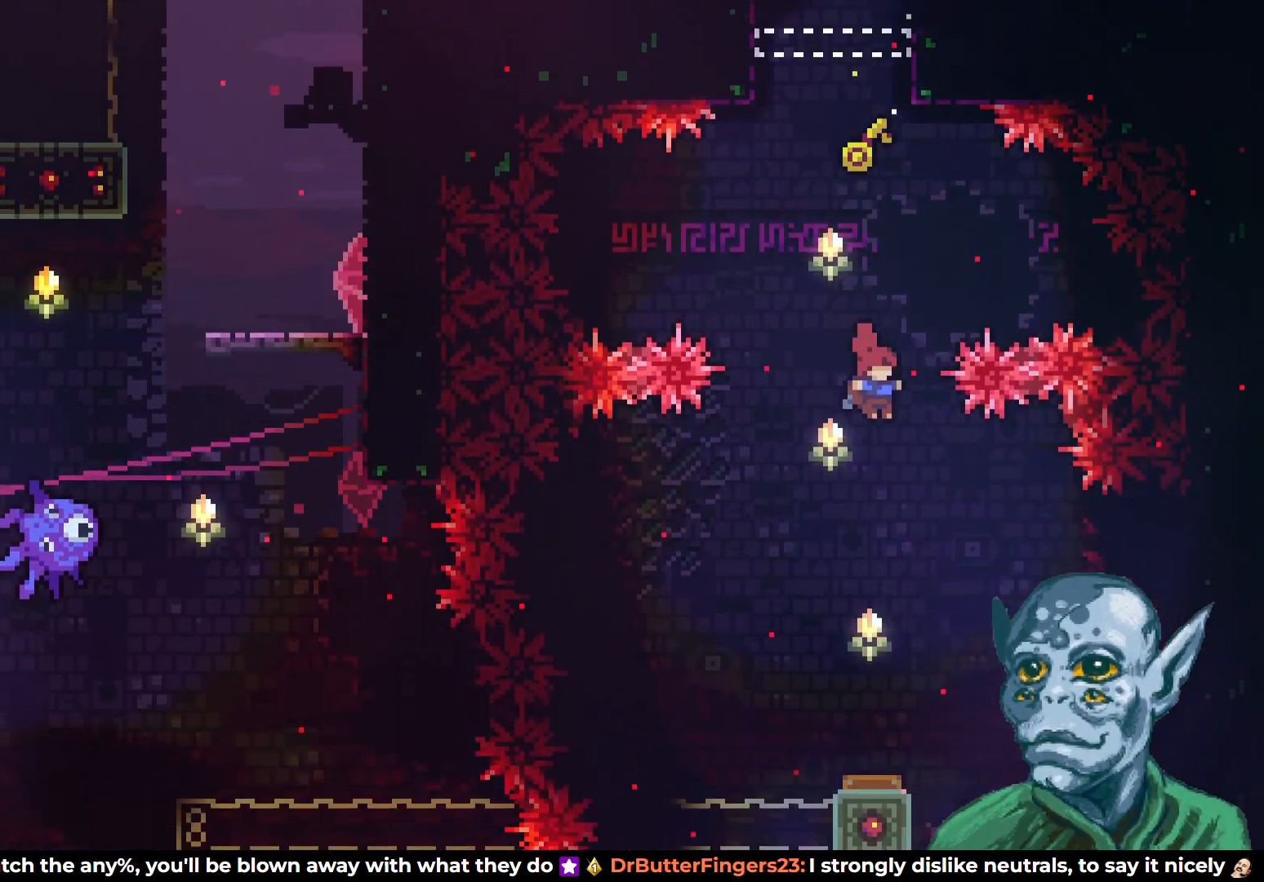
{"buttons": ["DPAD_LEFT"], "left_stick": "center", "right_stick": "center", "events": [[17, "DPAD_RIGHT", "up"], [183, "DPAD_RIGHT", "down"], [333, "DPAD_RIGHT", "up"], [467, "DPAD_LEFT", "down"]]}
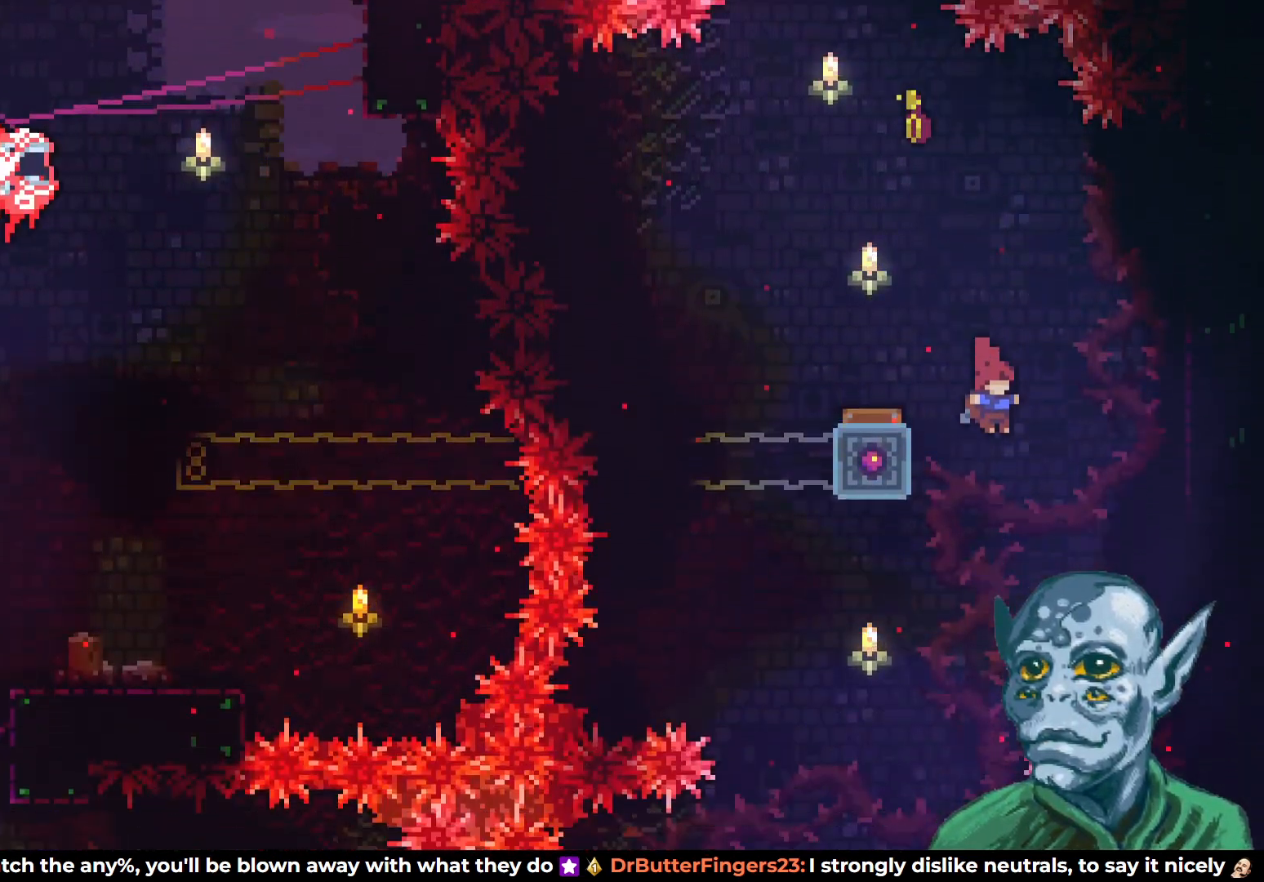
{"buttons": [], "left_stick": "center", "right_stick": "center", "events": [[333, "DPAD_LEFT", "up"]]}
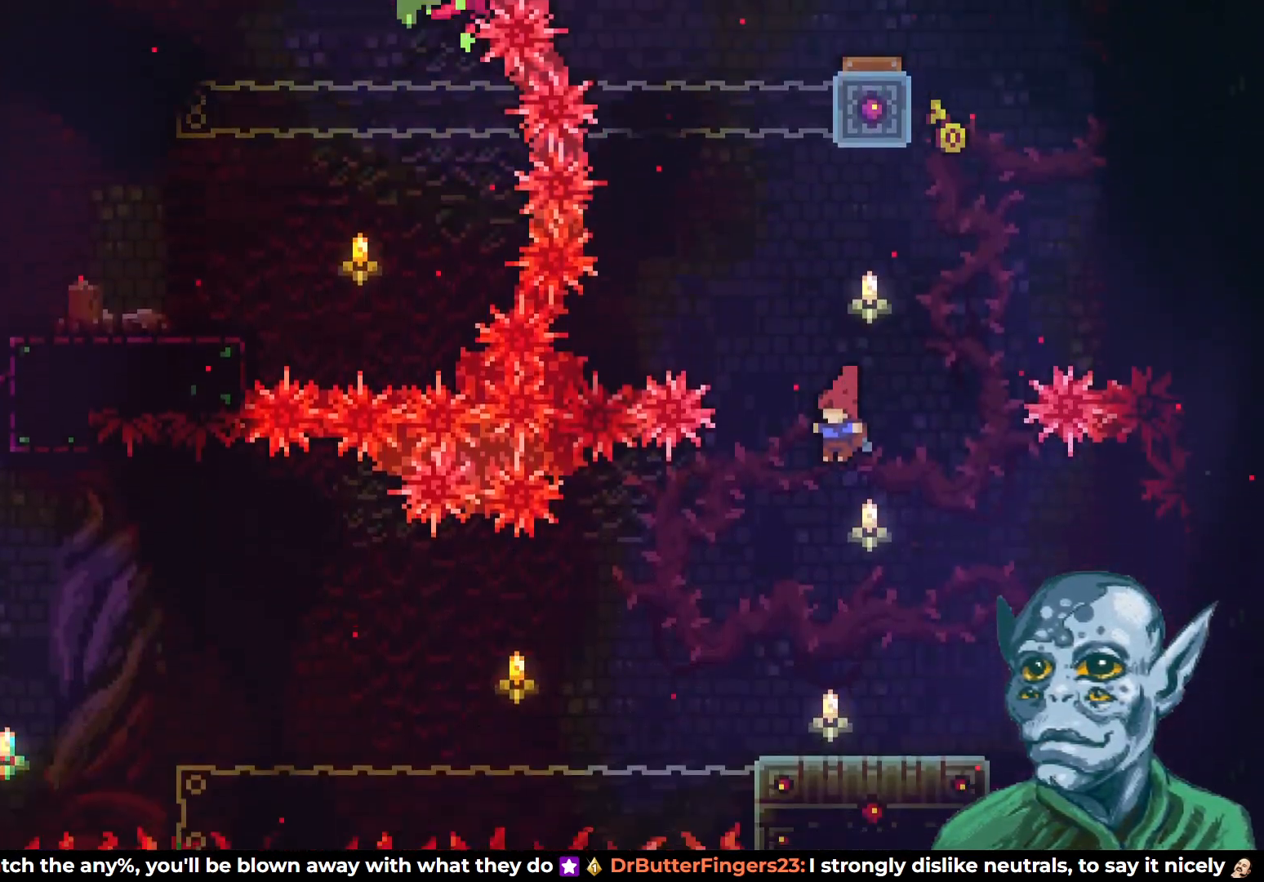
{"buttons": ["SQUARE", "DPAD_DOWN"], "left_stick": "center", "right_stick": "center", "events": [[450, "DPAD_DOWN", "down"], [467, "SQUARE", "down"]]}
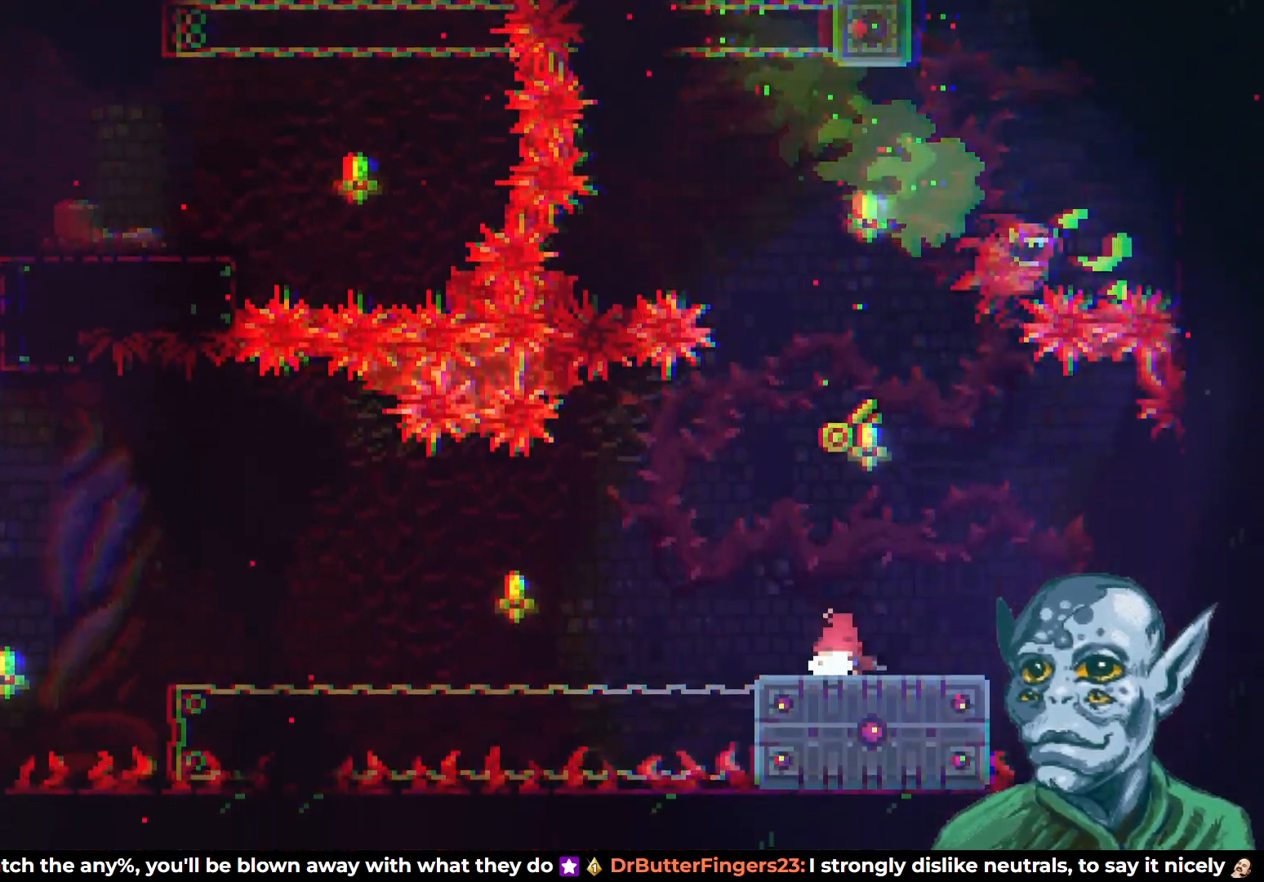
{"buttons": ["CROSS", "DPAD_LEFT"], "left_stick": "center", "right_stick": "center", "events": [[117, "SQUARE", "up"], [167, "DPAD_DOWN", "up"], [233, "DPAD_LEFT", "down"], [333, "CROSS", "down"]]}
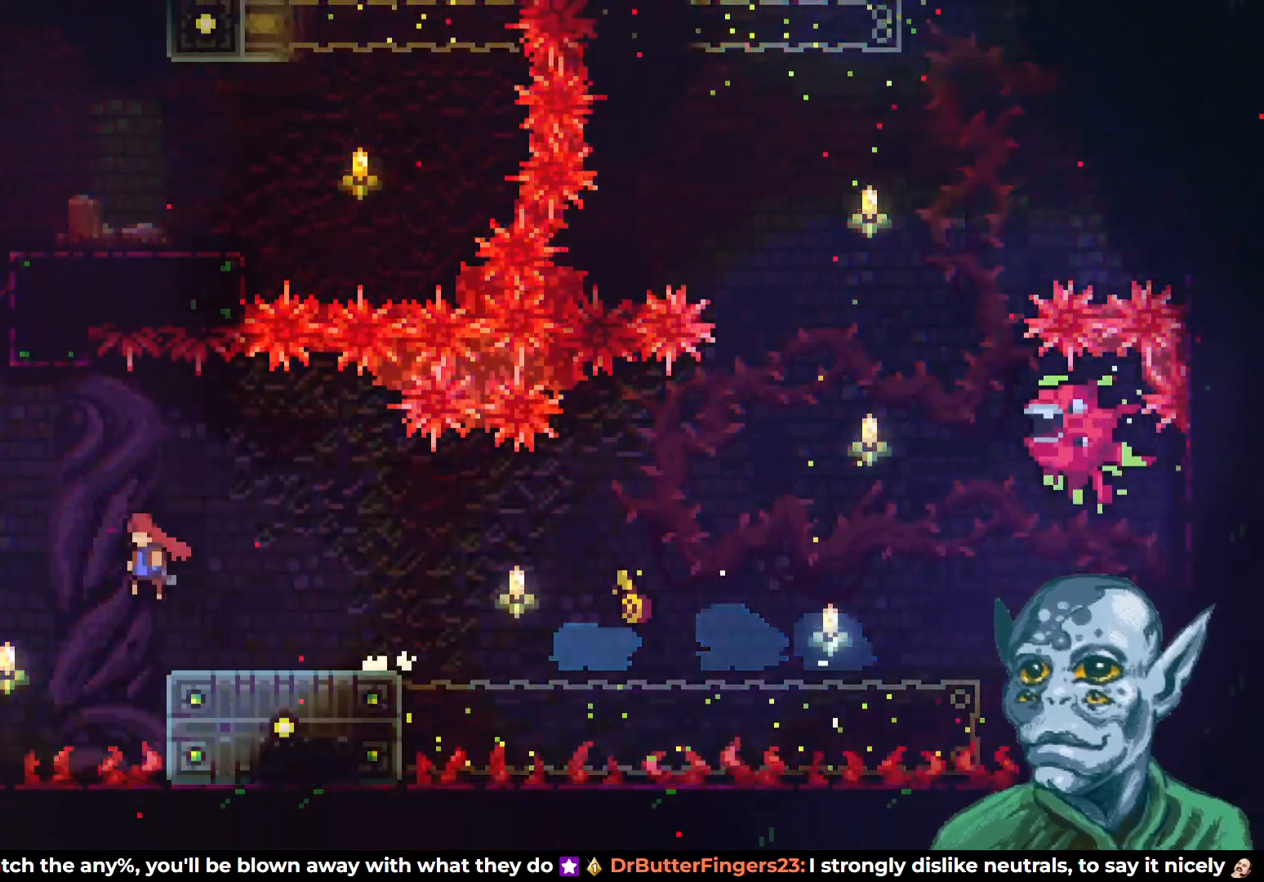
{"buttons": ["R2", "DPAD_UP"], "left_stick": "center", "right_stick": "center", "events": [[17, "DPAD_UP", "down"], [333, "CROSS", "up"], [350, "R2", "down"], [450, "DPAD_LEFT", "up"]]}
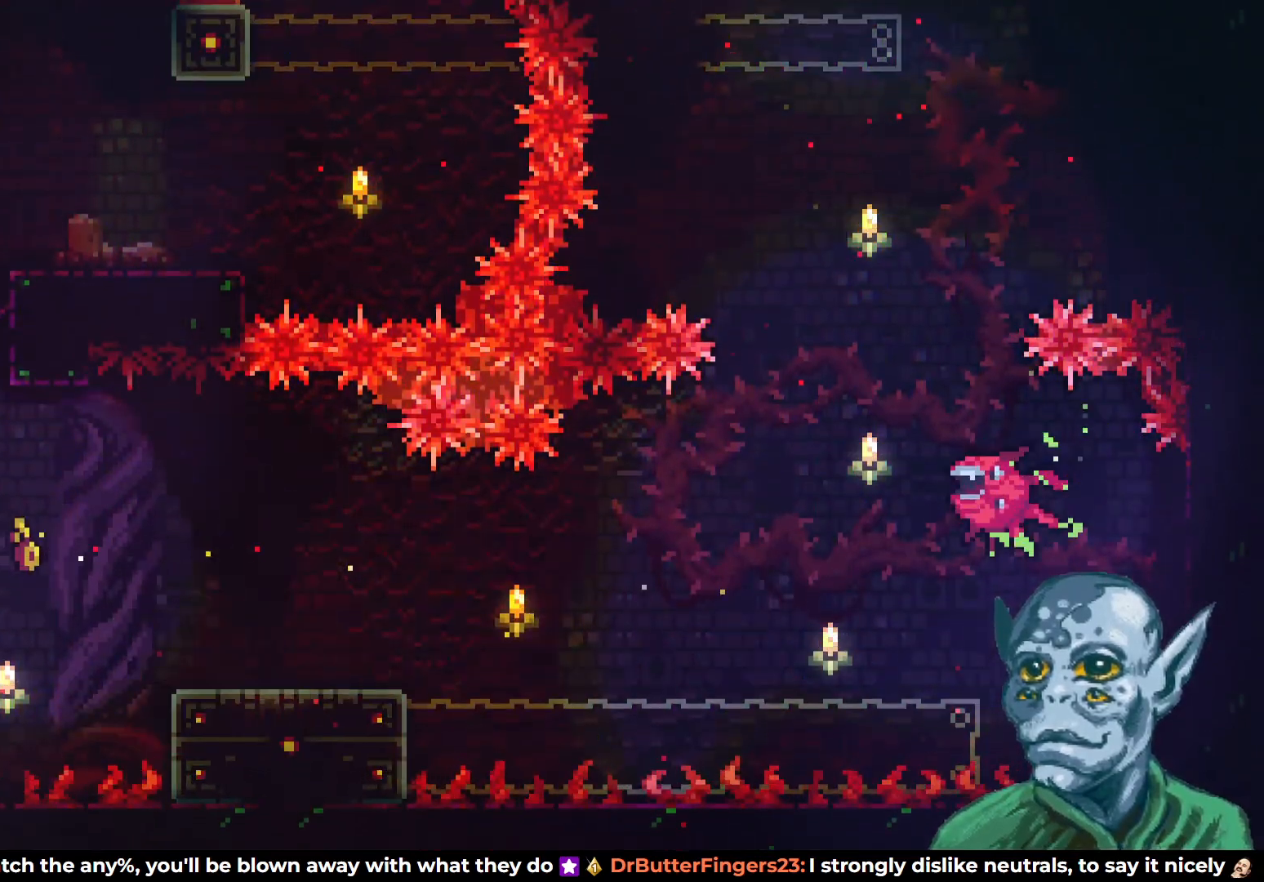
{"buttons": ["CROSS", "R2", "DPAD_UP", "DPAD_RIGHT"], "left_stick": "center", "right_stick": "center", "events": [[467, "CROSS", "down"], [467, "DPAD_RIGHT", "down"]]}
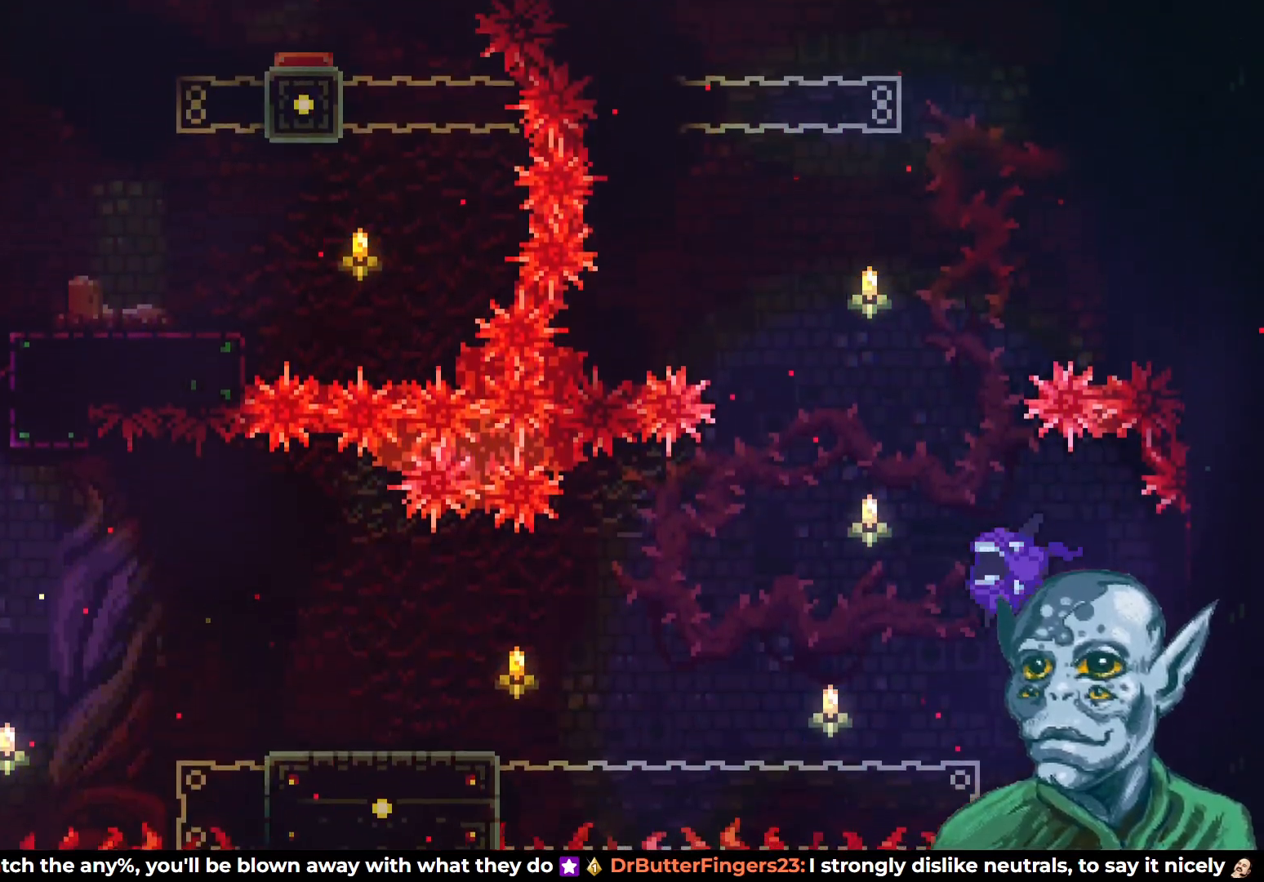
{"buttons": ["R2", "DPAD_UP", "DPAD_RIGHT"], "left_stick": "center", "right_stick": "center", "events": [[117, "SQUARE", "down"], [133, "CROSS", "up"], [450, "SQUARE", "up"]]}
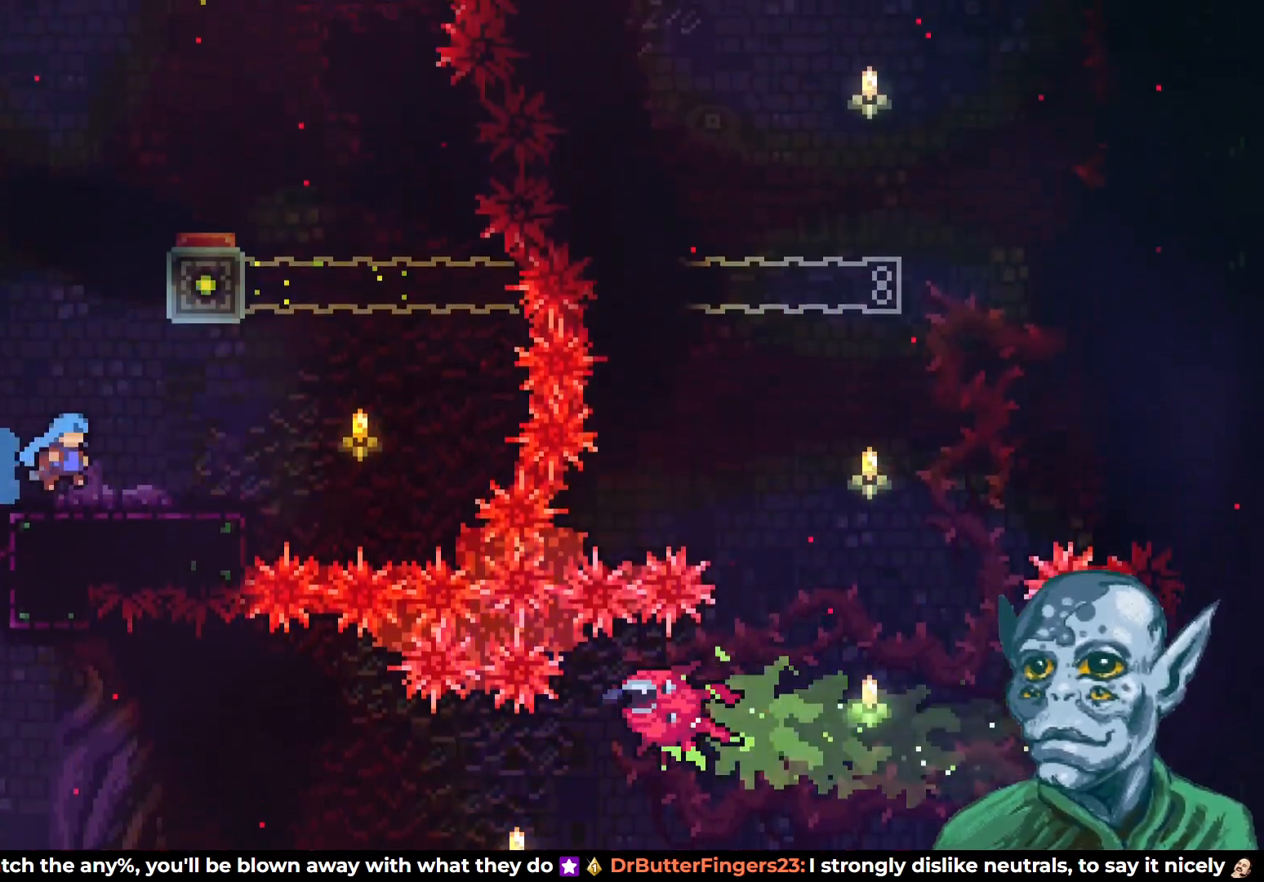
{"buttons": ["CROSS", "DPAD_UP"], "left_stick": "center", "right_stick": "center", "events": [[17, "R2", "up"], [50, "DPAD_UP", "up"], [117, "DPAD_RIGHT", "up"], [267, "DPAD_LEFT", "down"], [400, "DPAD_UP", "down"], [433, "CROSS", "down"], [433, "DPAD_LEFT", "up"]]}